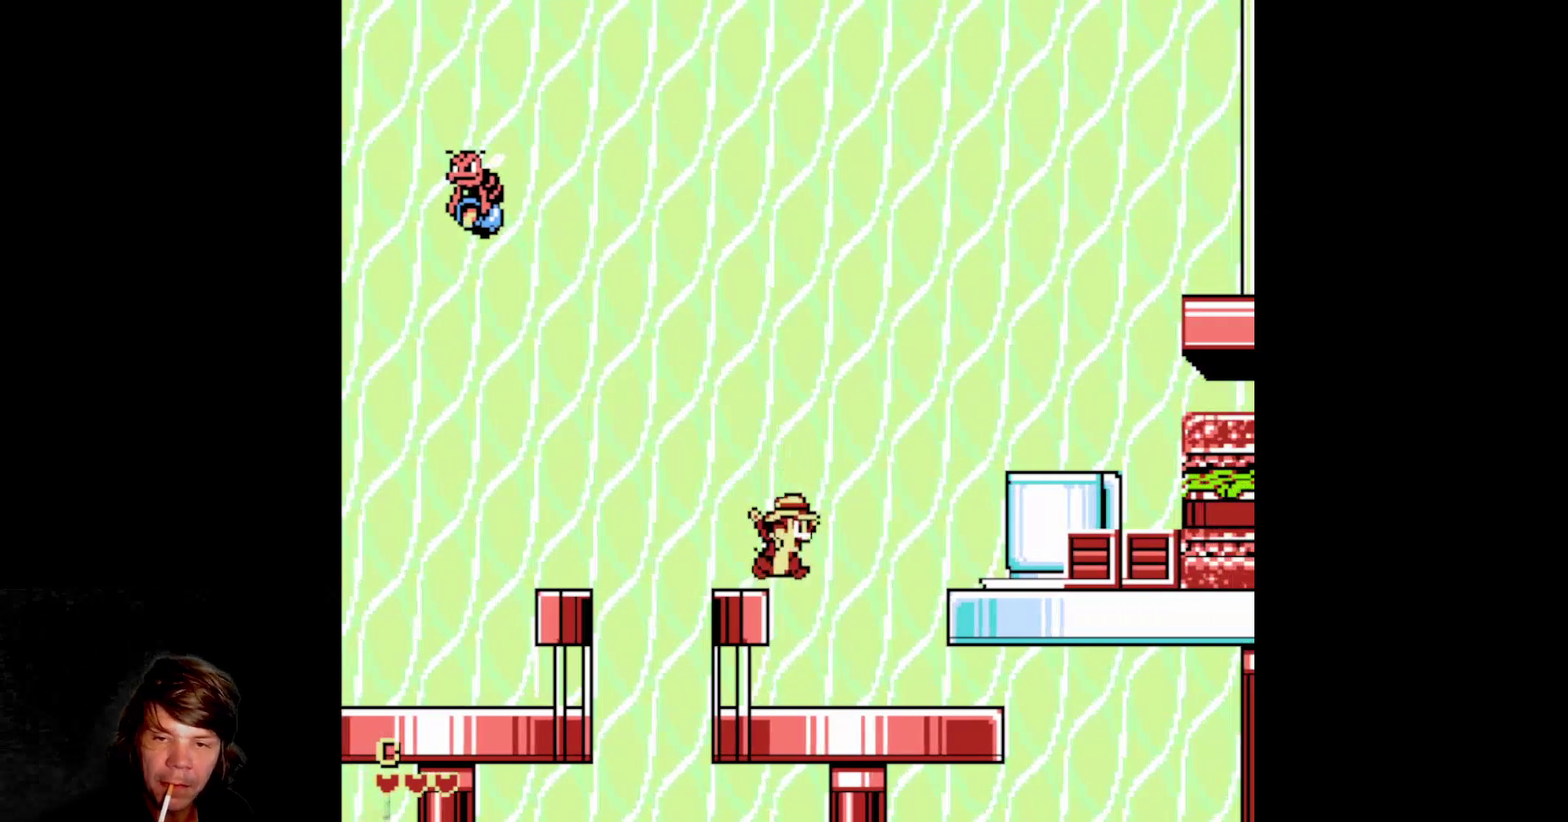
Gameplay with a controller (Nintendo layout); each line is a JSON object with the inputs held at the frame after it. "events" lists button and stick changes between this image and that frame as [ms after this image, input, new state], when the widget could be followed in between. Not read: L3 R3.
{"buttons": [], "events": [[317, "DPAD_RIGHT", "down"], [400, "DPAD_RIGHT", "up"]]}
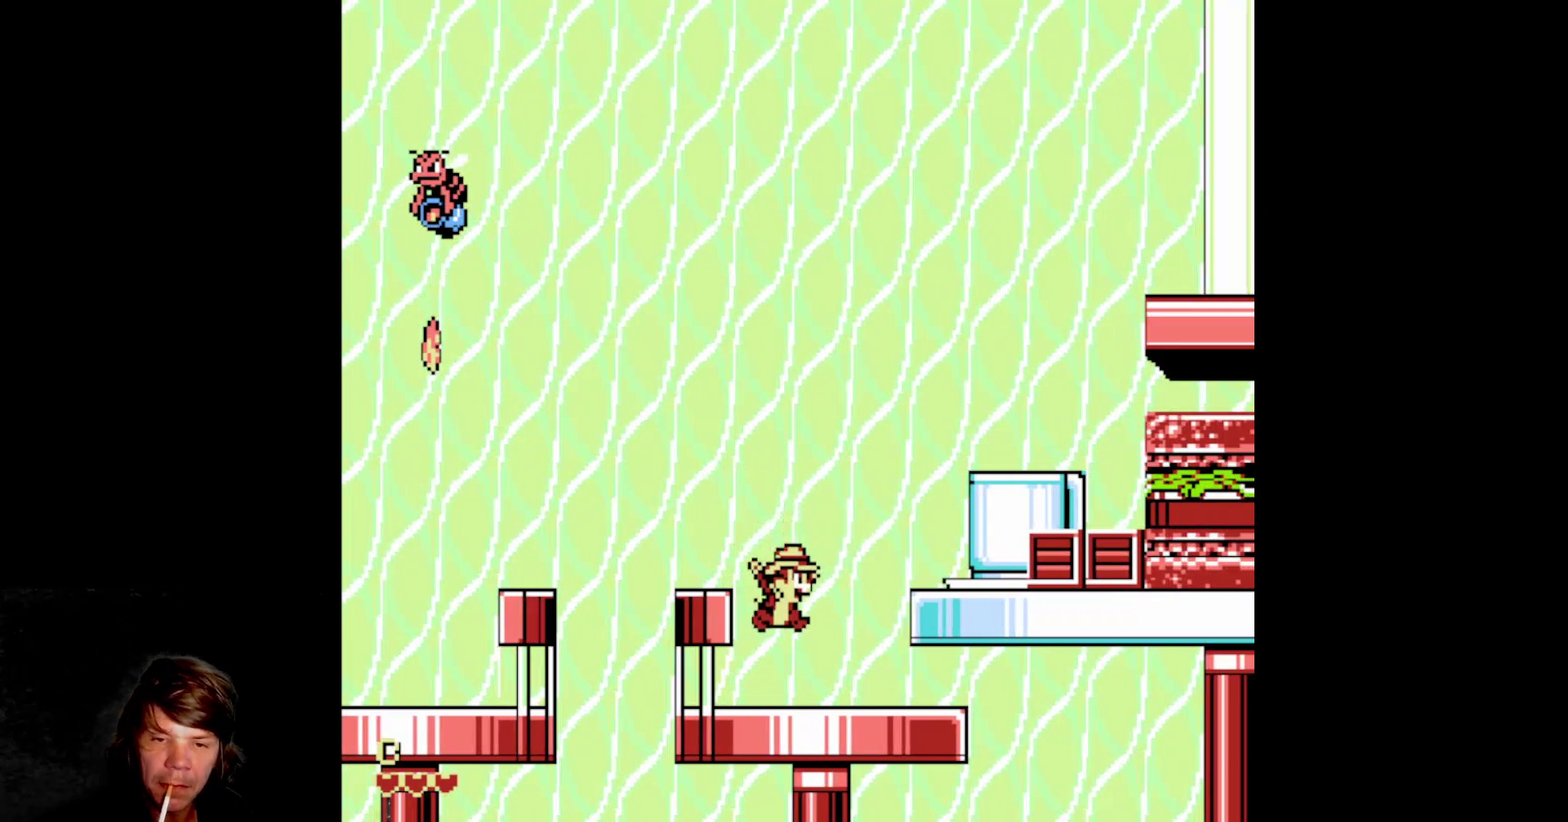
{"buttons": ["DPAD_RIGHT"], "events": [[233, "DPAD_RIGHT", "down"], [250, "A", "down"], [500, "A", "up"]]}
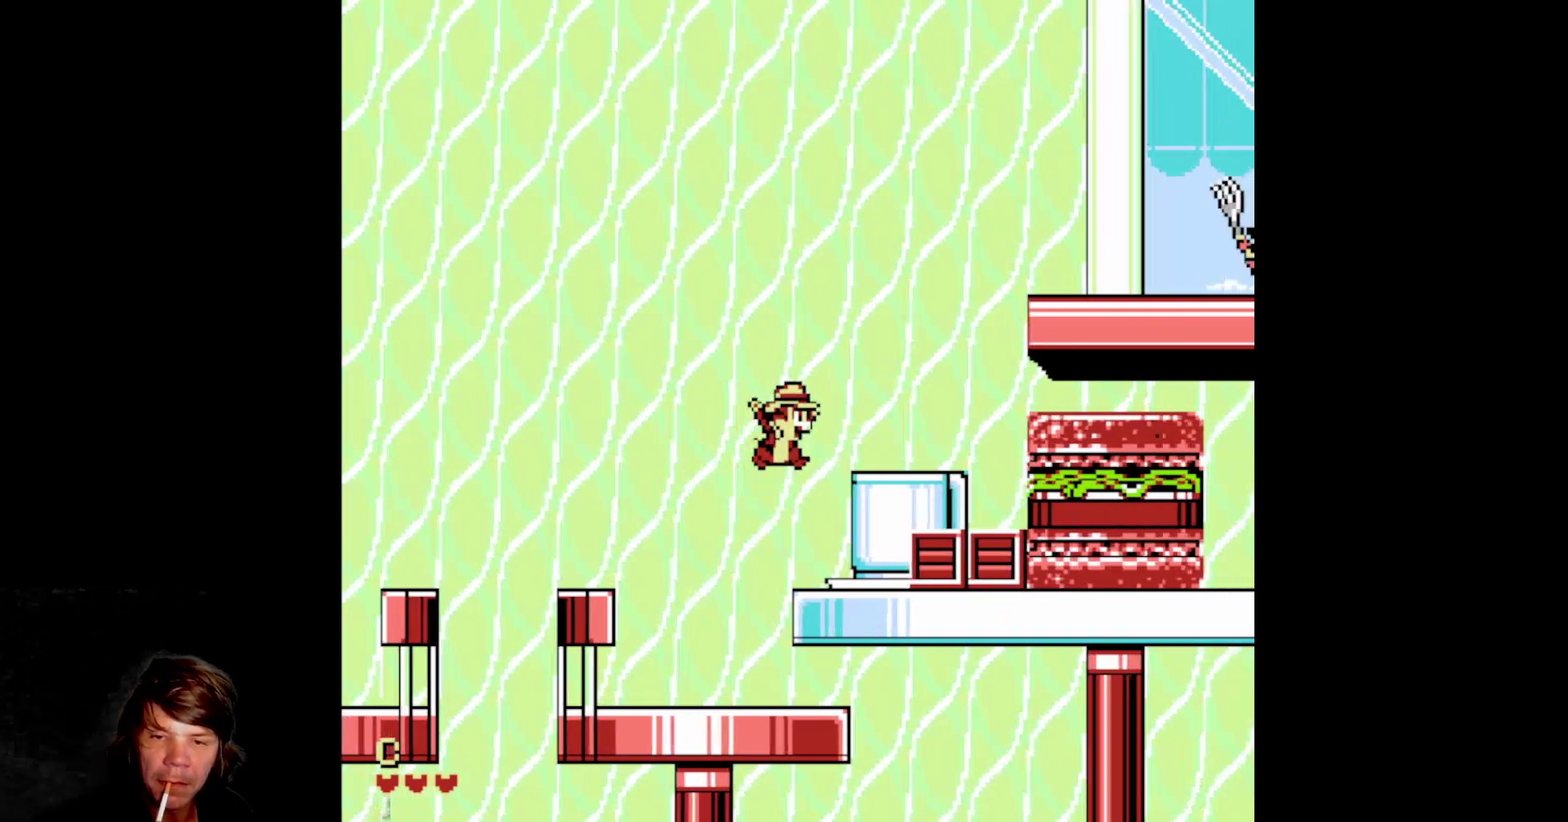
{"buttons": ["B", "DPAD_RIGHT"], "events": [[400, "B", "down"]]}
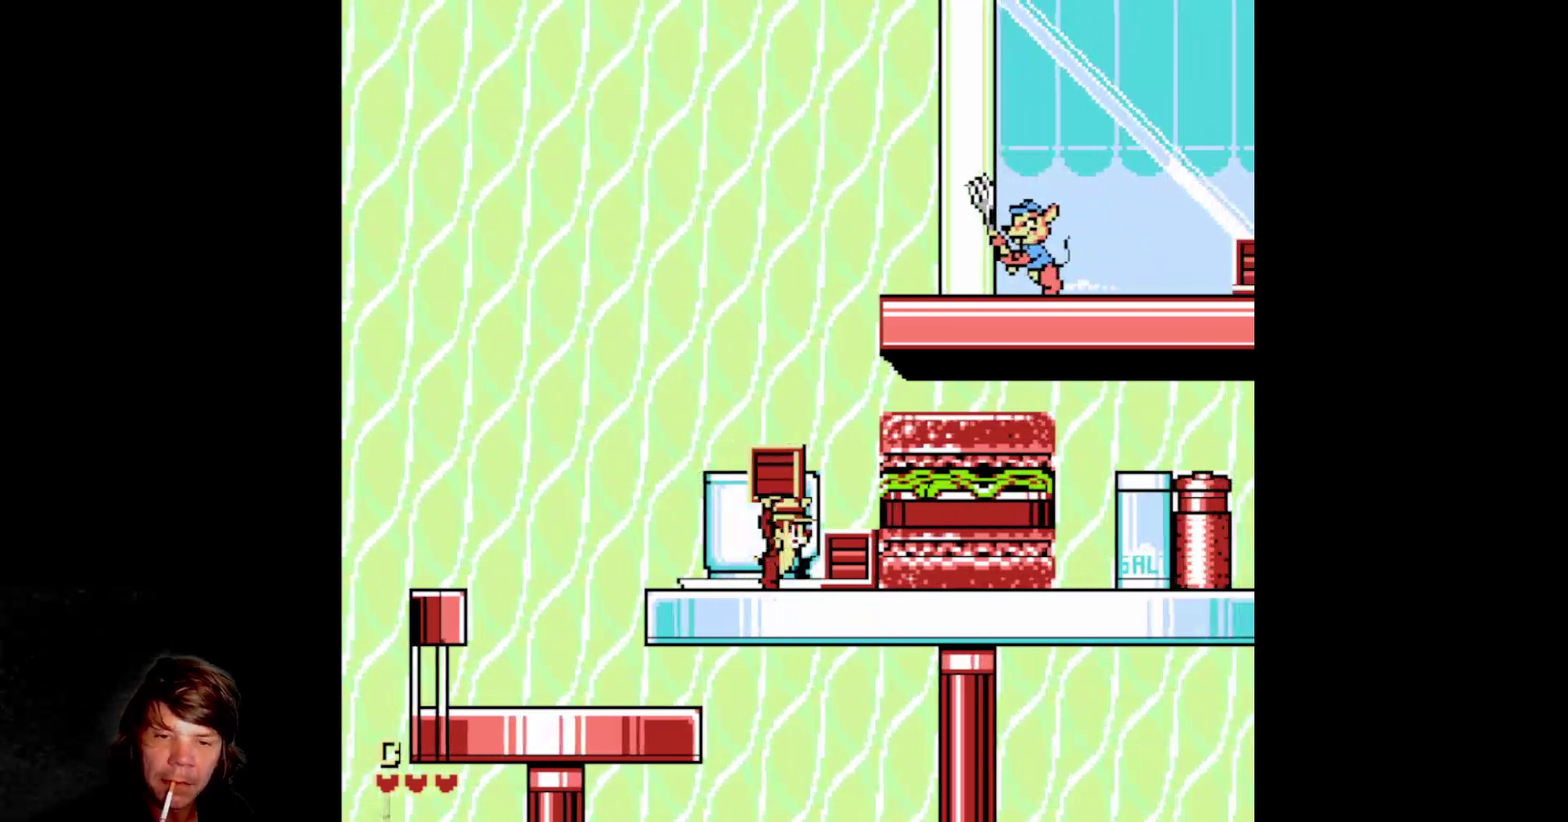
{"buttons": ["A"], "events": [[67, "B", "up"], [317, "DPAD_RIGHT", "up"], [350, "A", "down"]]}
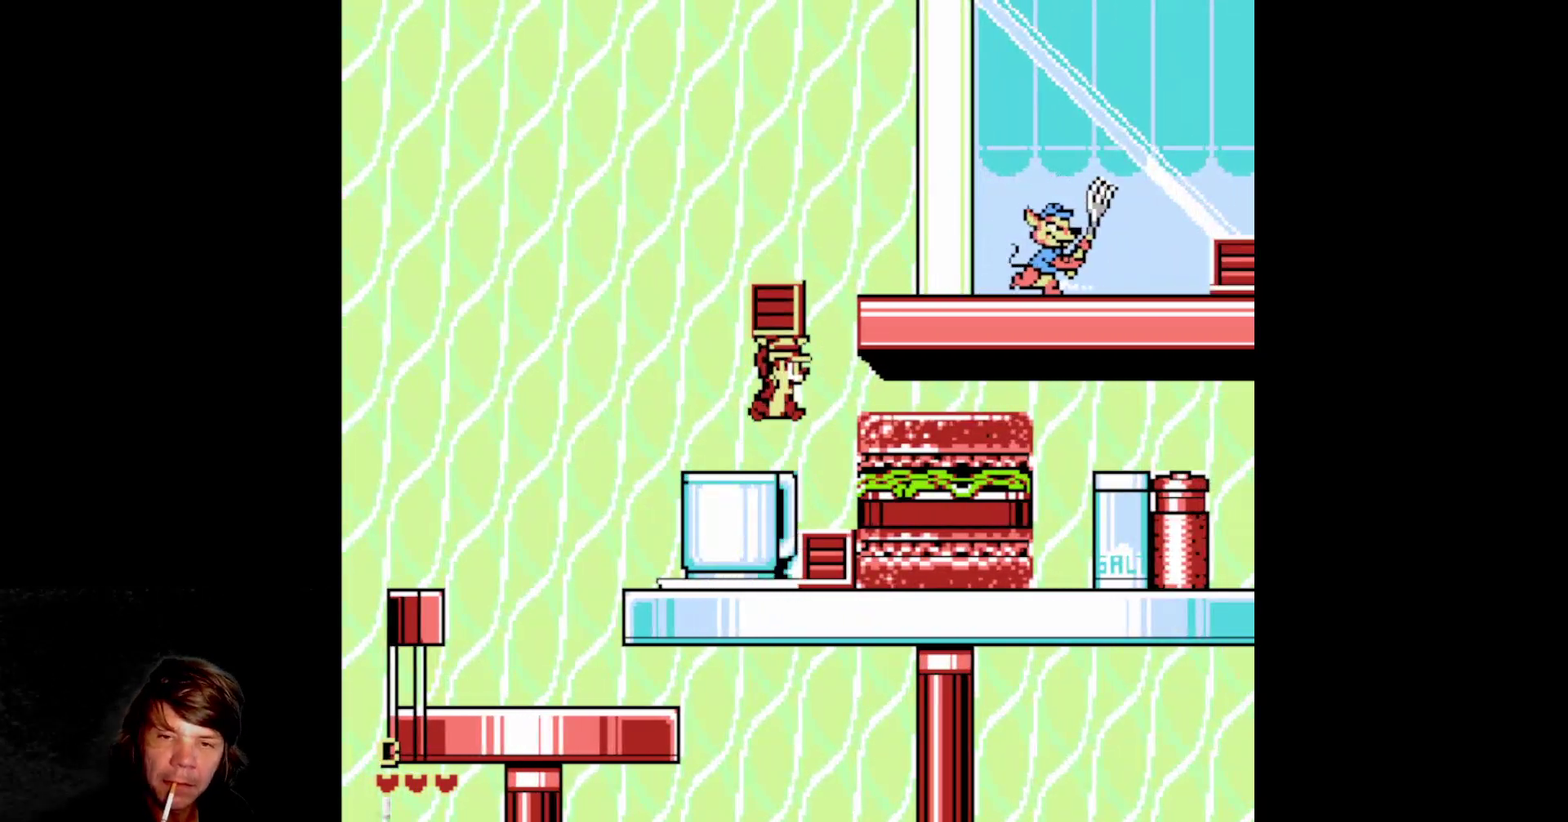
{"buttons": ["DPAD_LEFT"], "events": [[167, "B", "down"], [383, "A", "up"], [383, "B", "up"], [483, "DPAD_LEFT", "down"]]}
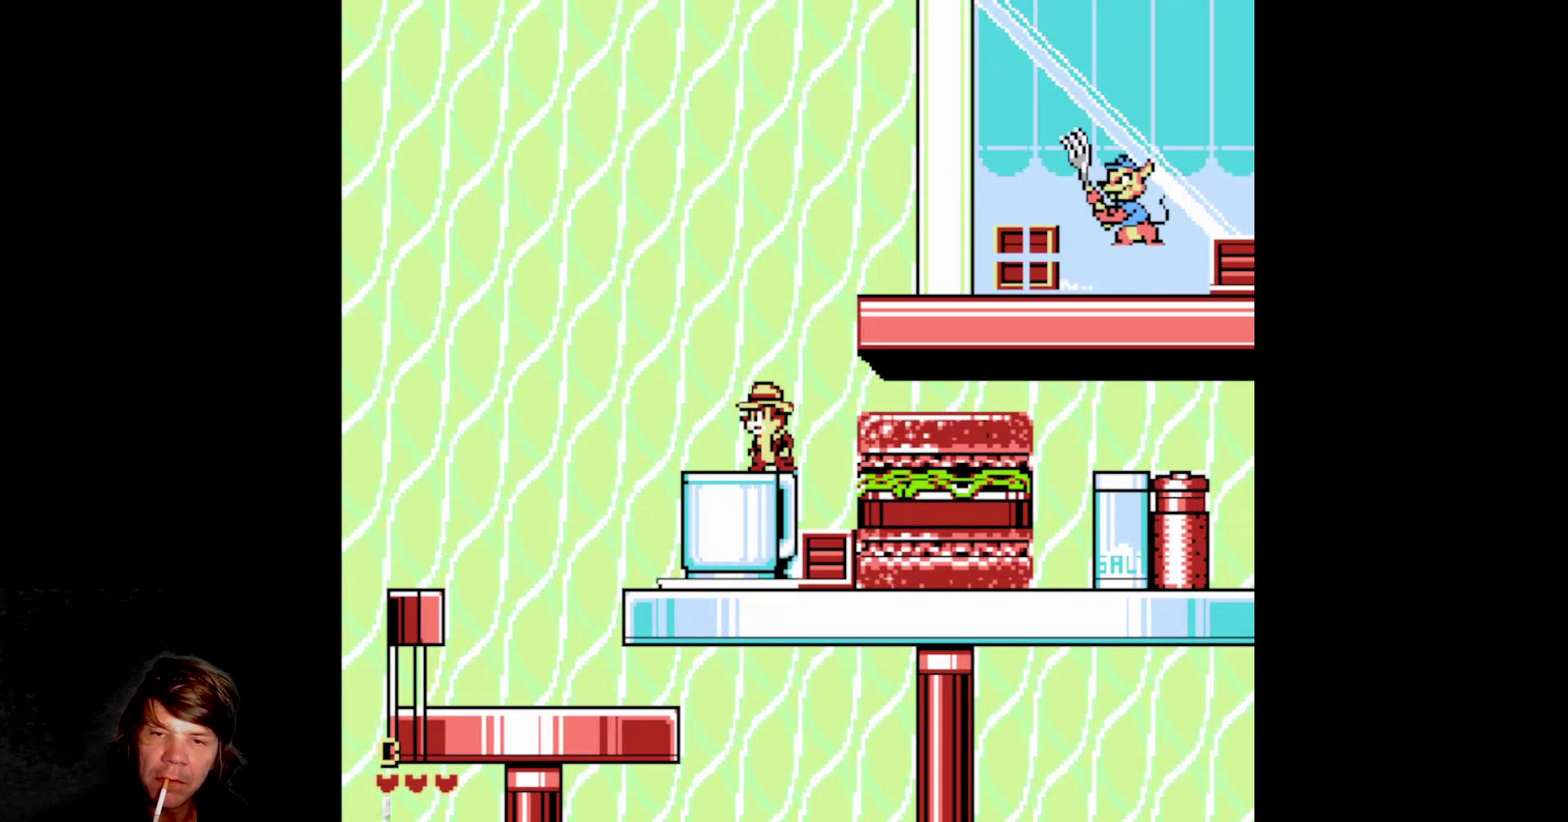
{"buttons": ["DPAD_RIGHT"], "events": [[233, "DPAD_LEFT", "up"], [267, "DPAD_RIGHT", "down"]]}
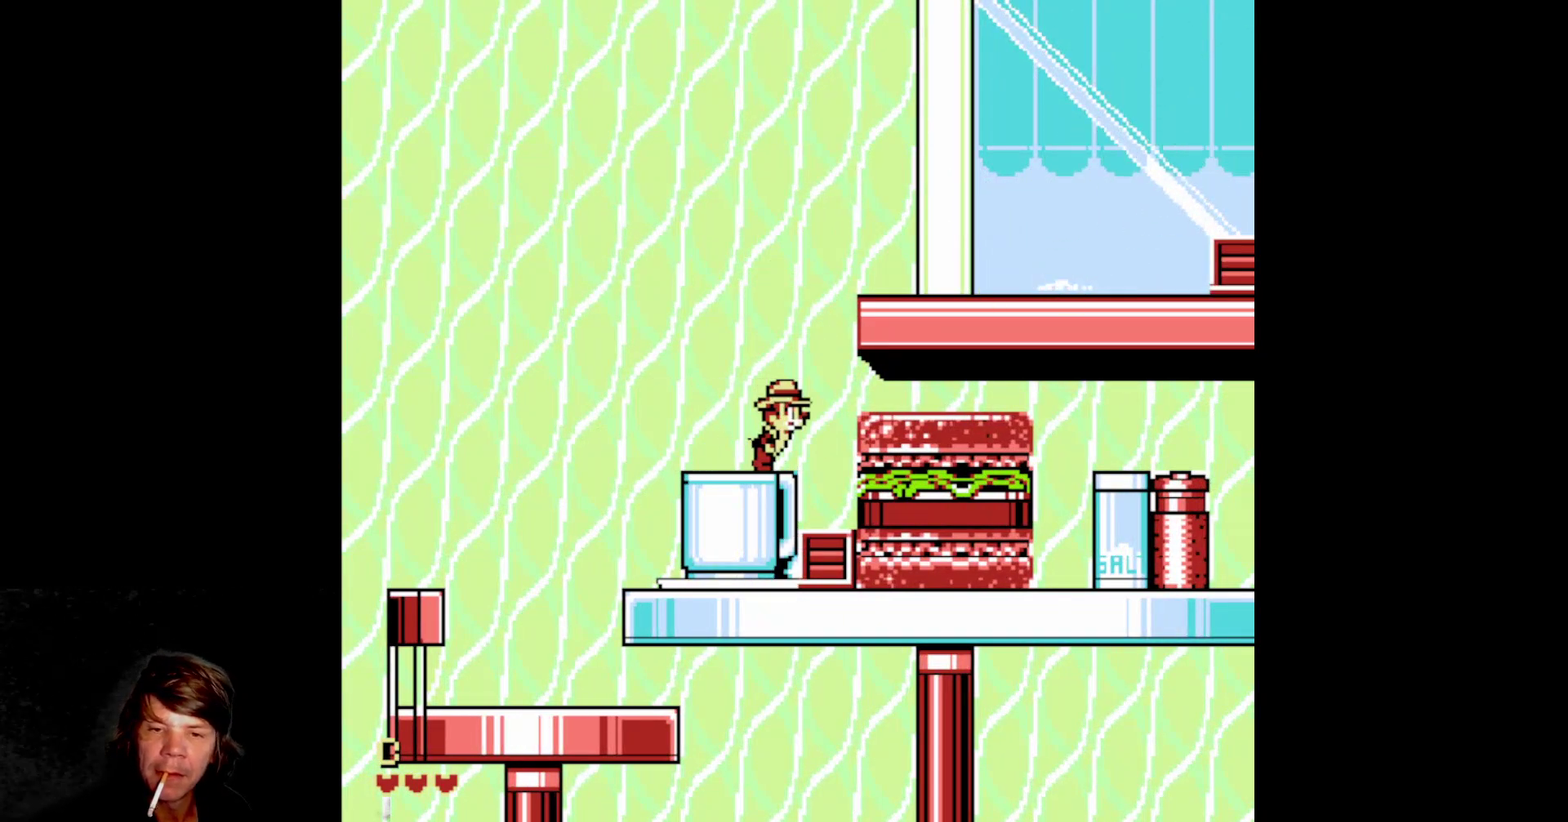
{"buttons": ["DPAD_LEFT"], "events": [[83, "DPAD_RIGHT", "up"], [117, "DPAD_LEFT", "down"]]}
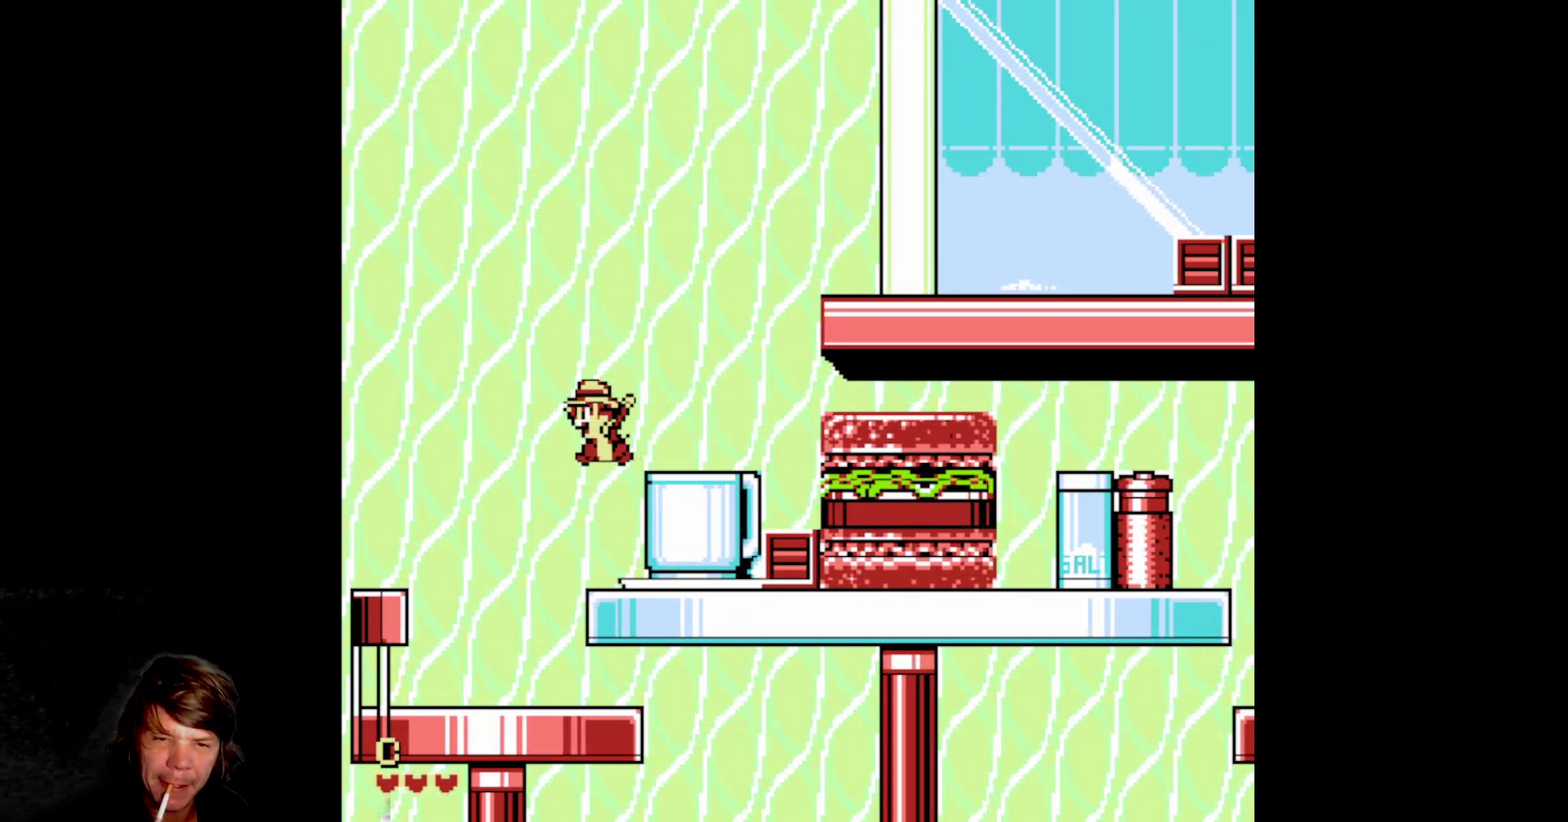
{"buttons": ["DPAD_RIGHT"], "events": [[33, "DPAD_LEFT", "up"], [67, "DPAD_RIGHT", "down"], [317, "B", "down"], [433, "B", "up"]]}
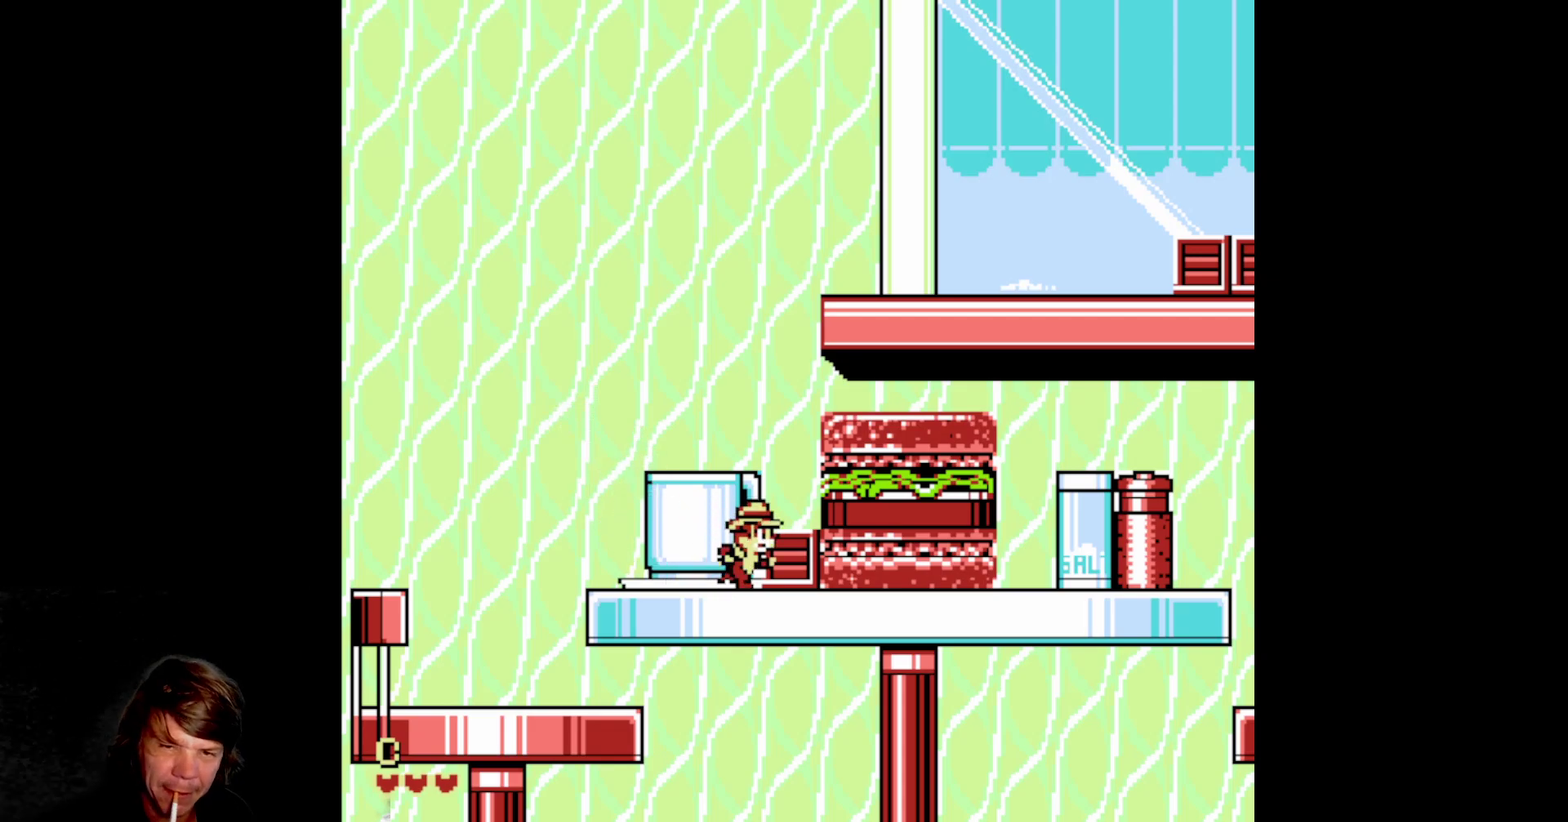
{"buttons": ["DPAD_RIGHT"], "events": [[33, "B", "down"], [183, "B", "up"]]}
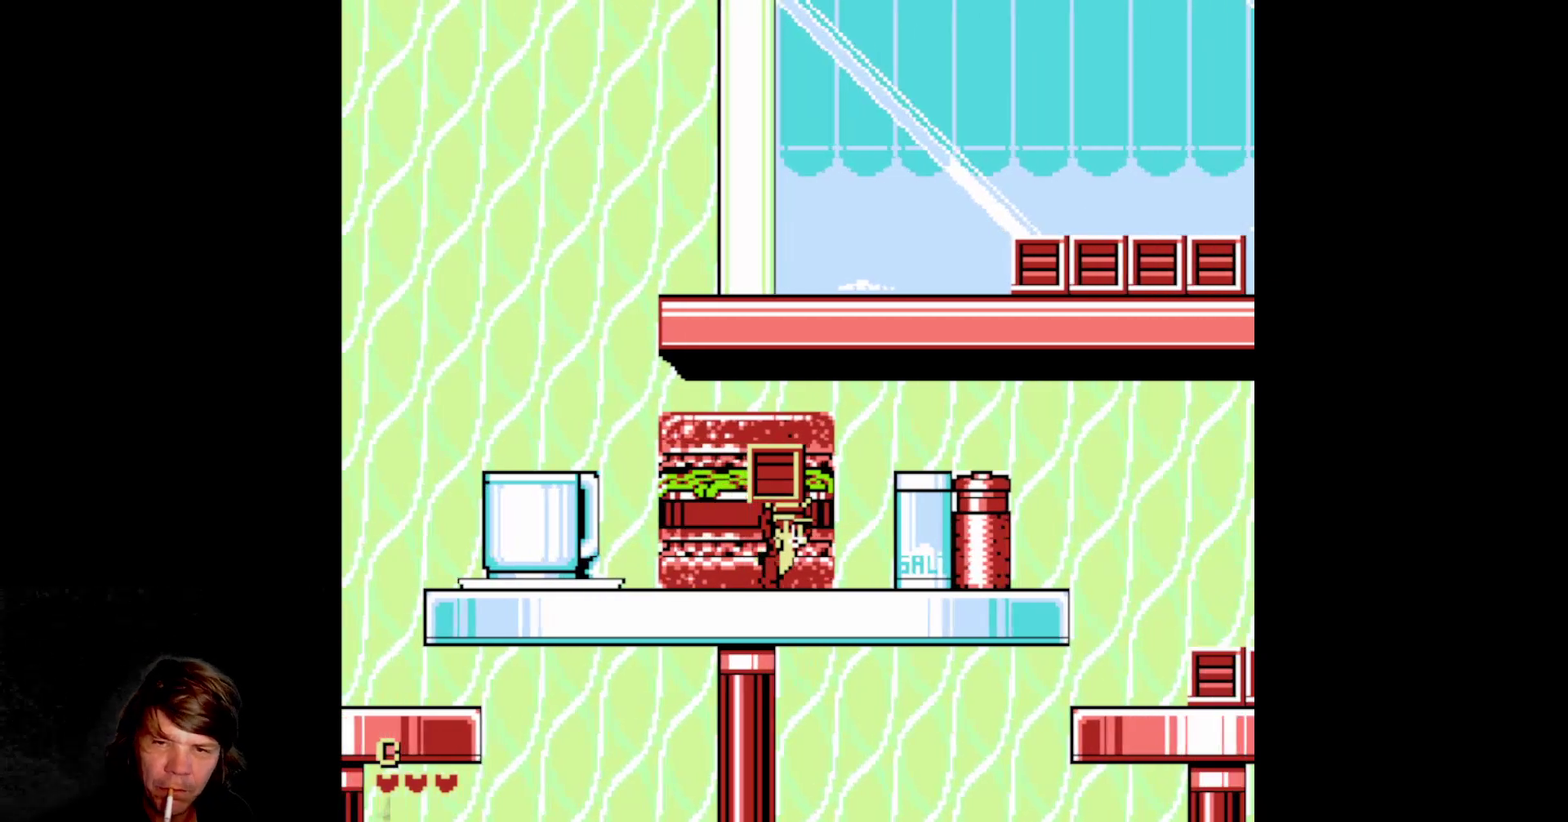
{"buttons": ["A"], "events": [[33, "A", "down"], [200, "A", "up"], [350, "DPAD_RIGHT", "up"], [450, "A", "down"]]}
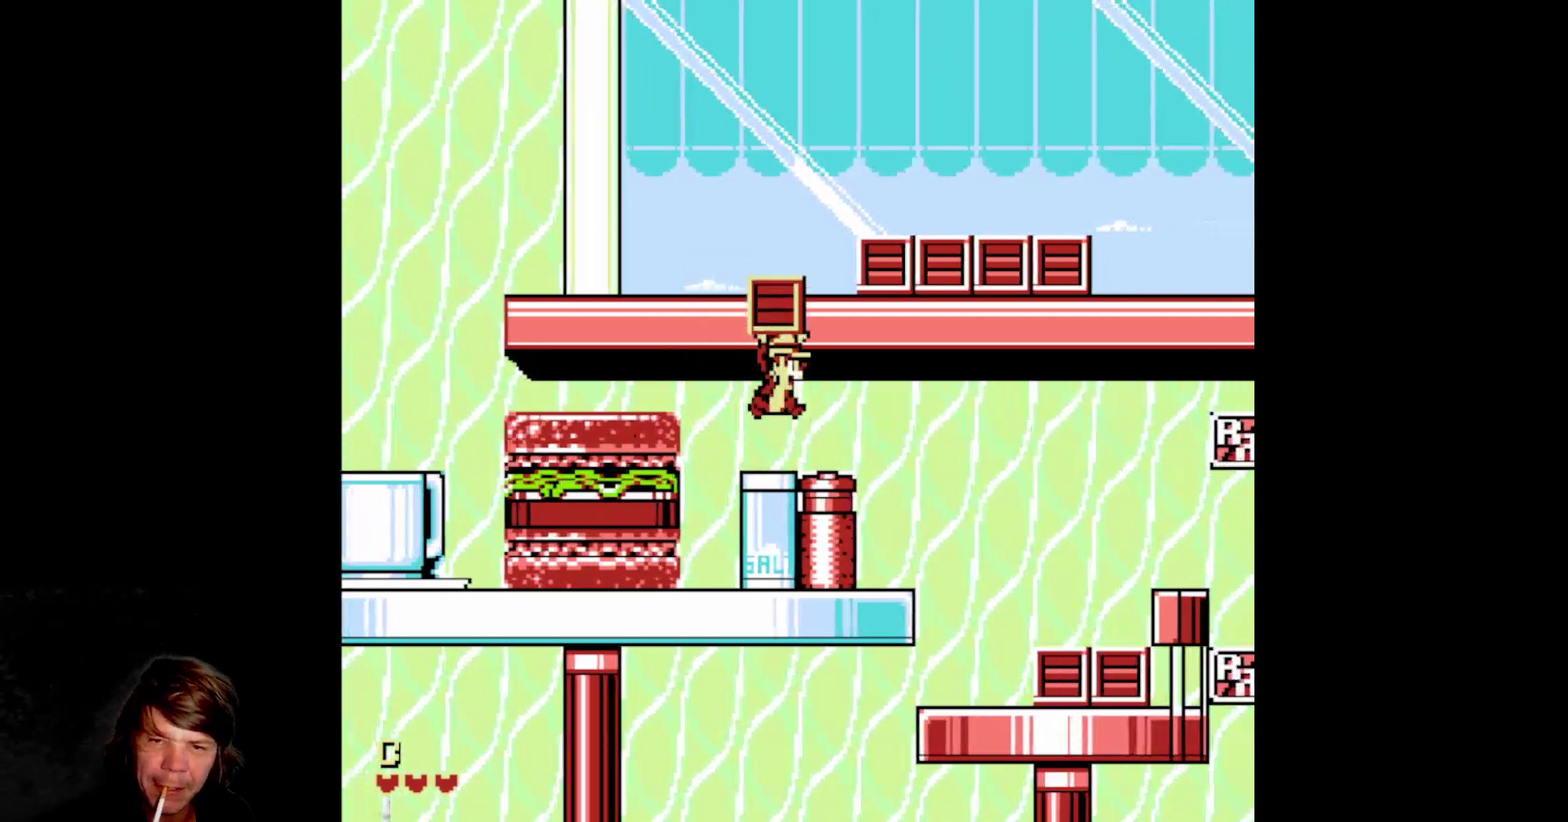
{"buttons": ["B", "DPAD_RIGHT"], "events": [[117, "A", "up"], [117, "DPAD_RIGHT", "down"], [233, "B", "down"], [383, "B", "up"], [483, "B", "down"]]}
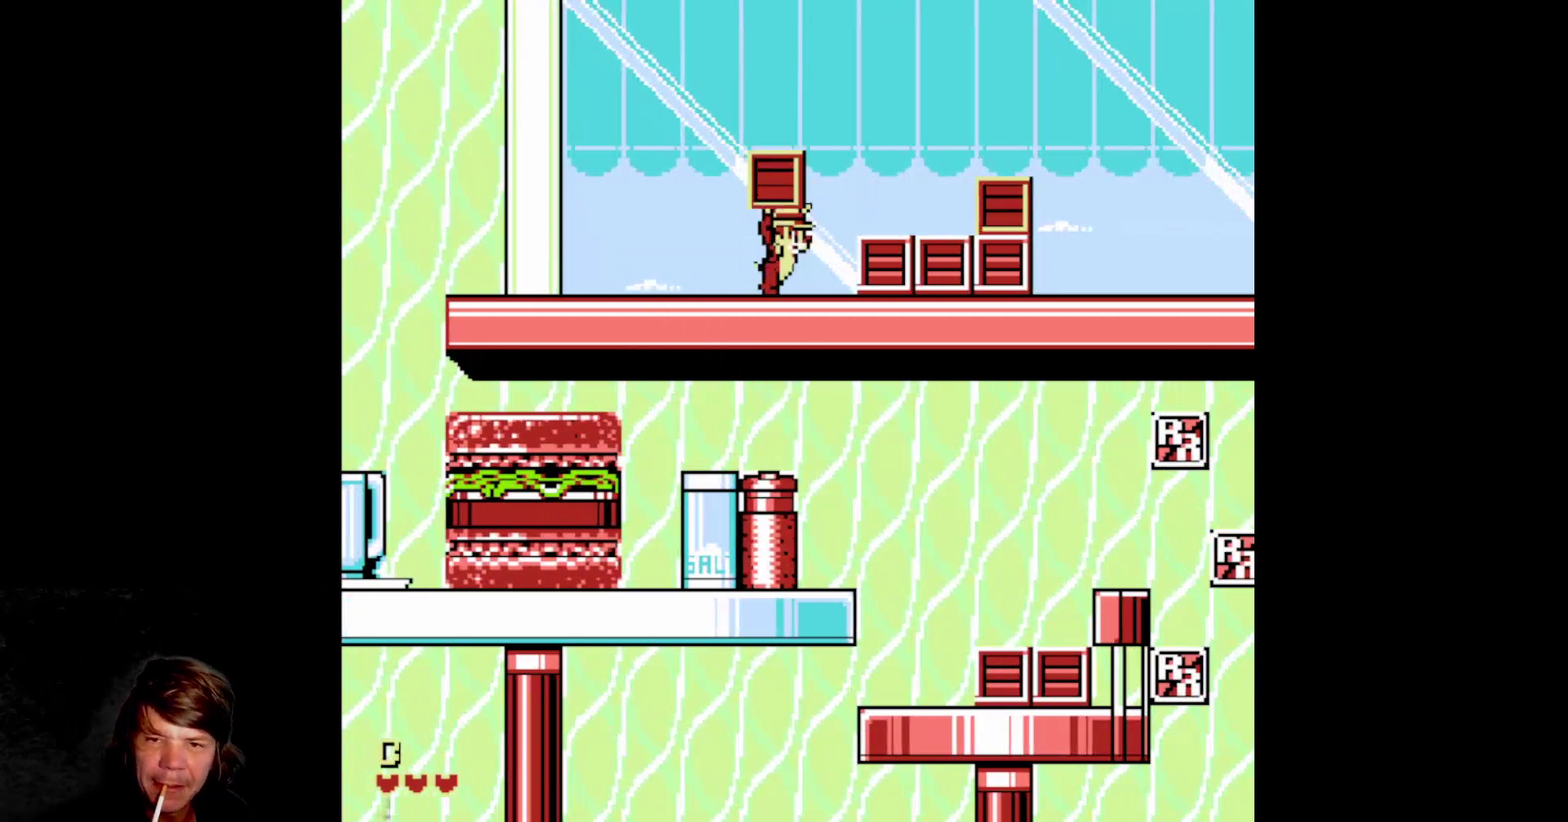
{"buttons": ["B", "DPAD_RIGHT"], "events": [[117, "B", "up"], [183, "B", "down"], [317, "B", "up"], [383, "B", "down"]]}
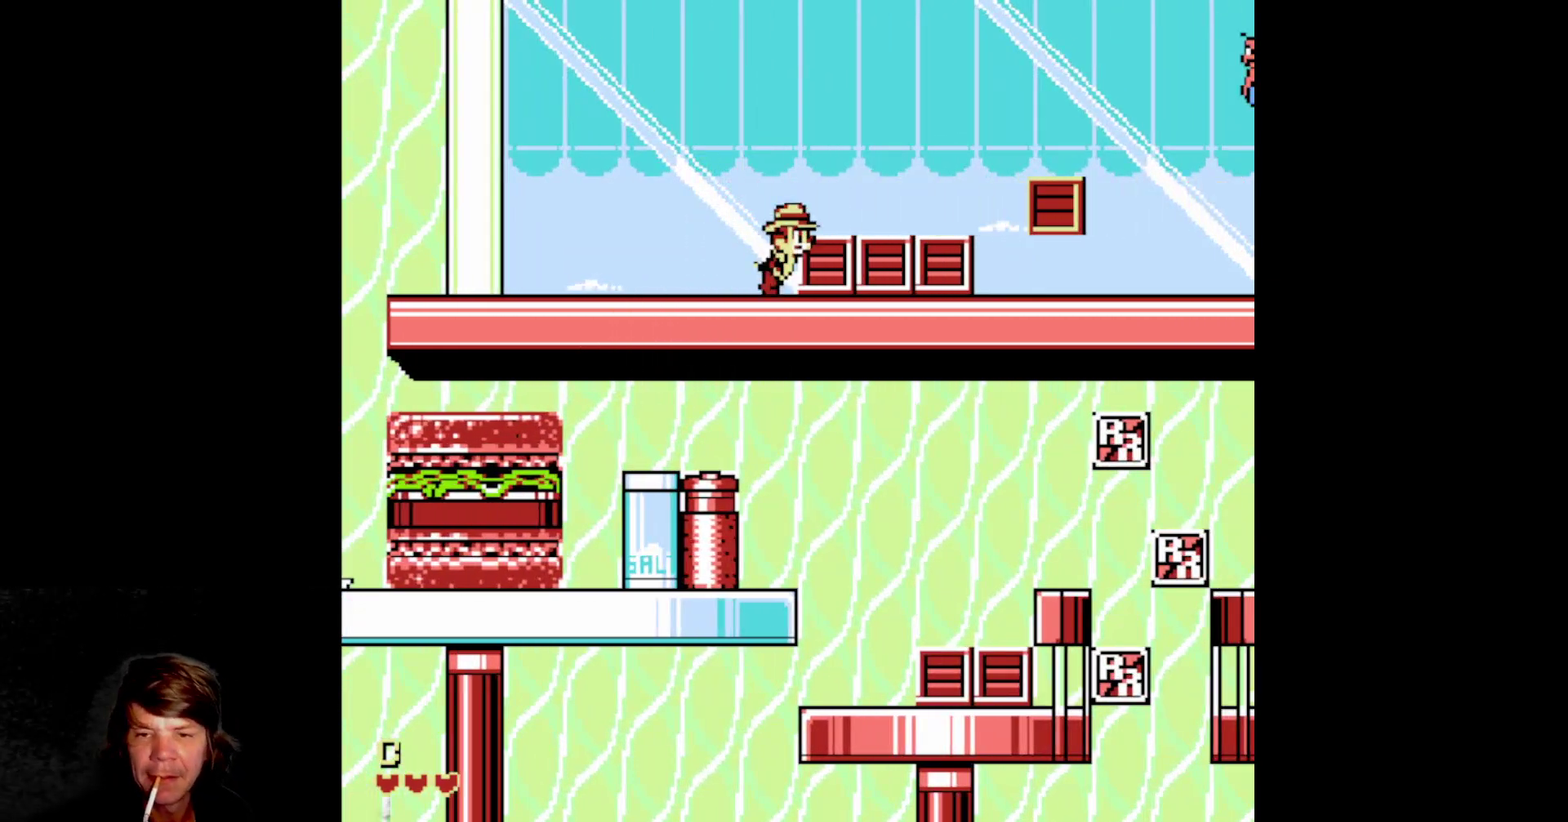
{"buttons": ["DPAD_RIGHT"], "events": [[17, "B", "up"], [83, "B", "down"], [200, "B", "up"]]}
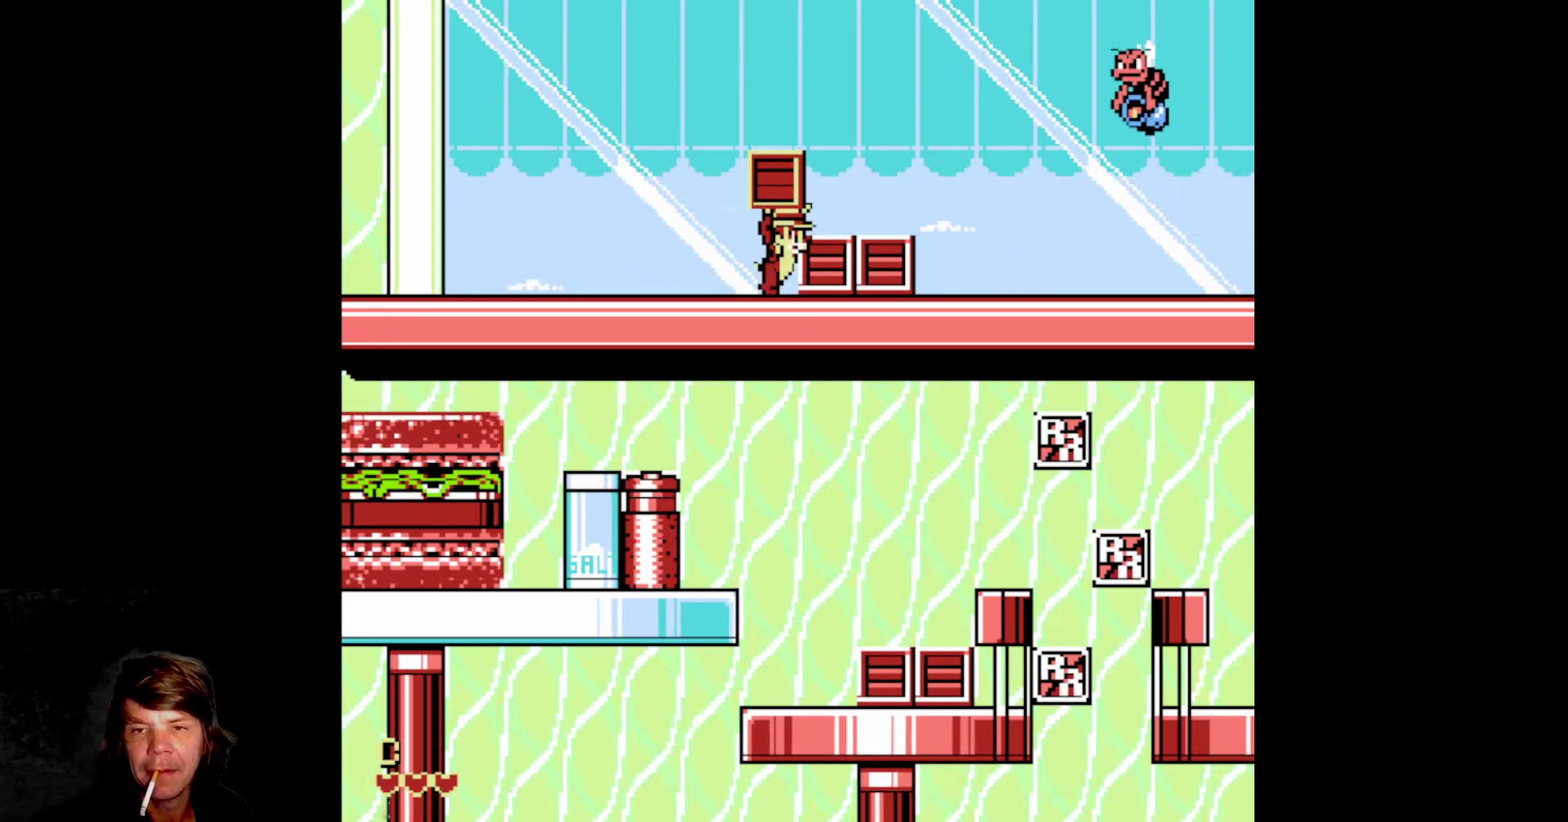
{"buttons": [], "events": [[67, "A", "down"], [83, "DPAD_RIGHT", "up"], [183, "A", "up"], [250, "B", "down"], [400, "B", "up"]]}
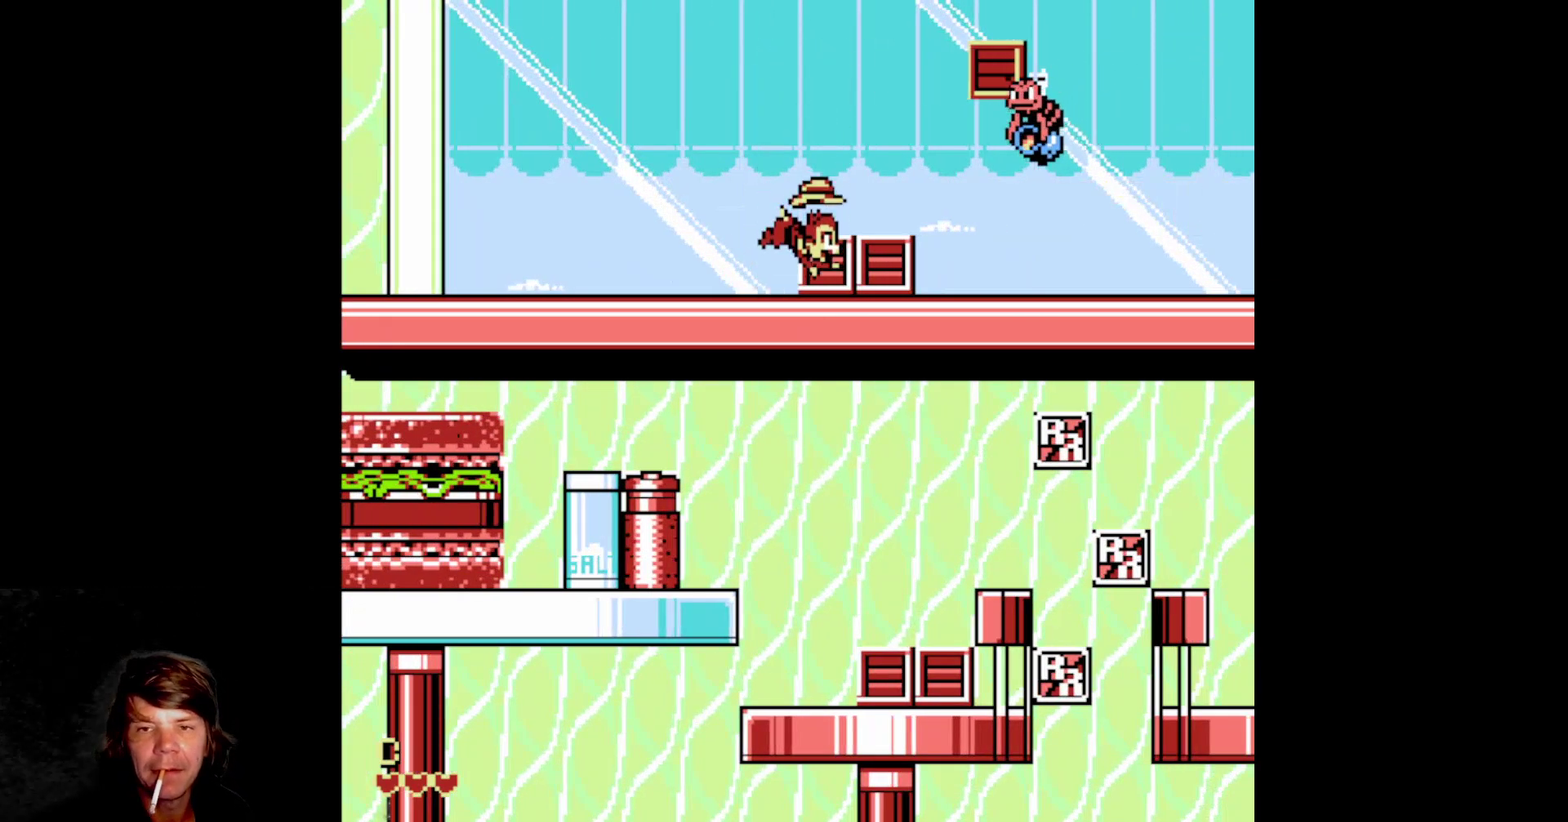
{"buttons": ["DPAD_RIGHT"], "events": [[117, "DPAD_RIGHT", "down"], [267, "B", "down"], [417, "B", "up"]]}
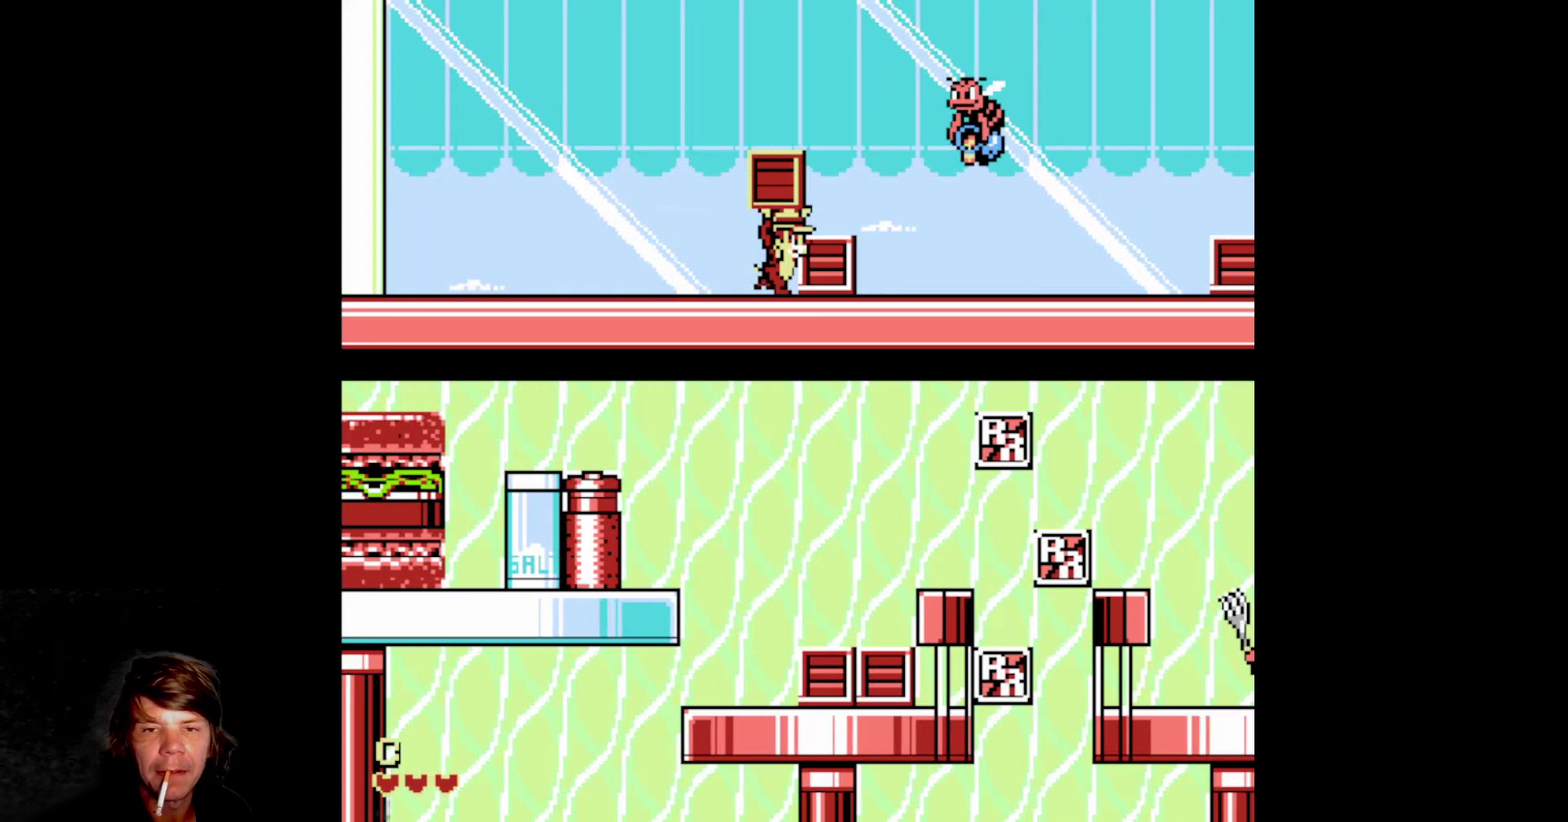
{"buttons": [], "events": [[100, "DPAD_RIGHT", "up"], [167, "A", "down"], [250, "A", "up"], [333, "B", "down"], [450, "B", "up"]]}
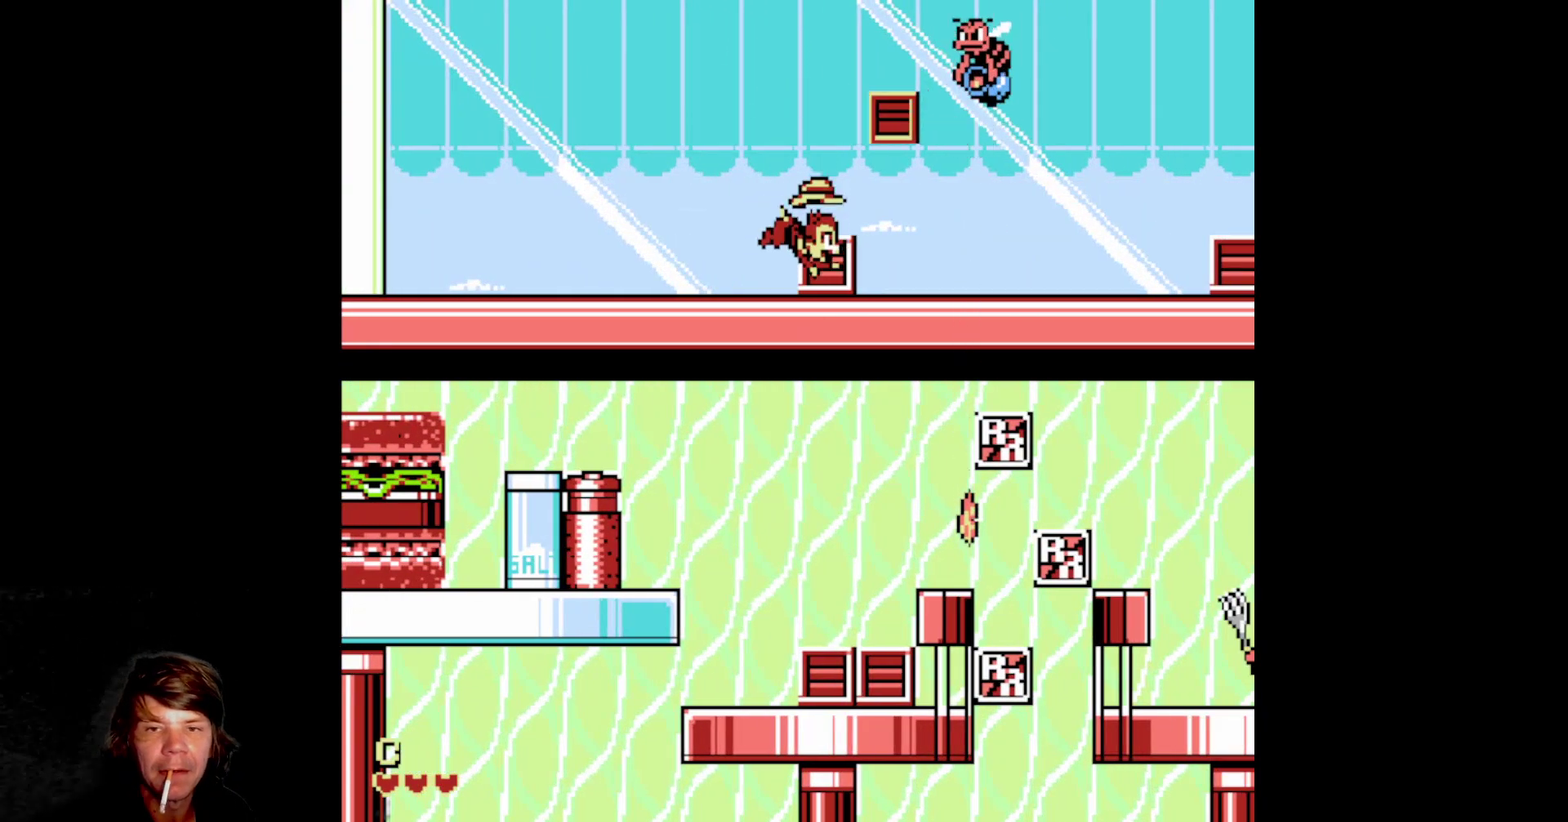
{"buttons": ["DPAD_RIGHT"], "events": [[183, "DPAD_RIGHT", "down"], [267, "B", "down"], [433, "B", "up"]]}
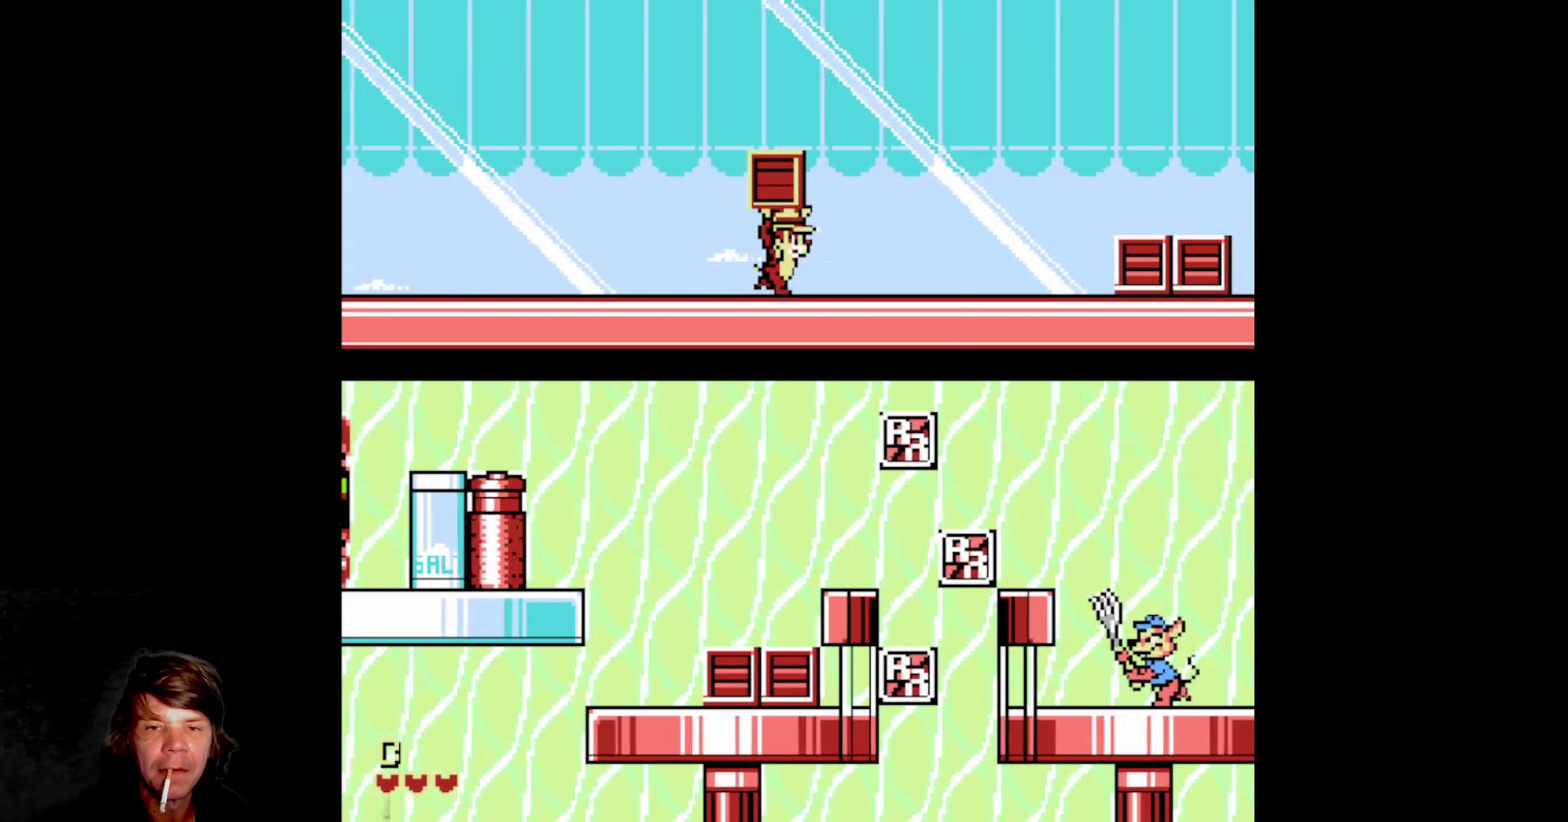
{"buttons": ["DPAD_RIGHT"], "events": []}
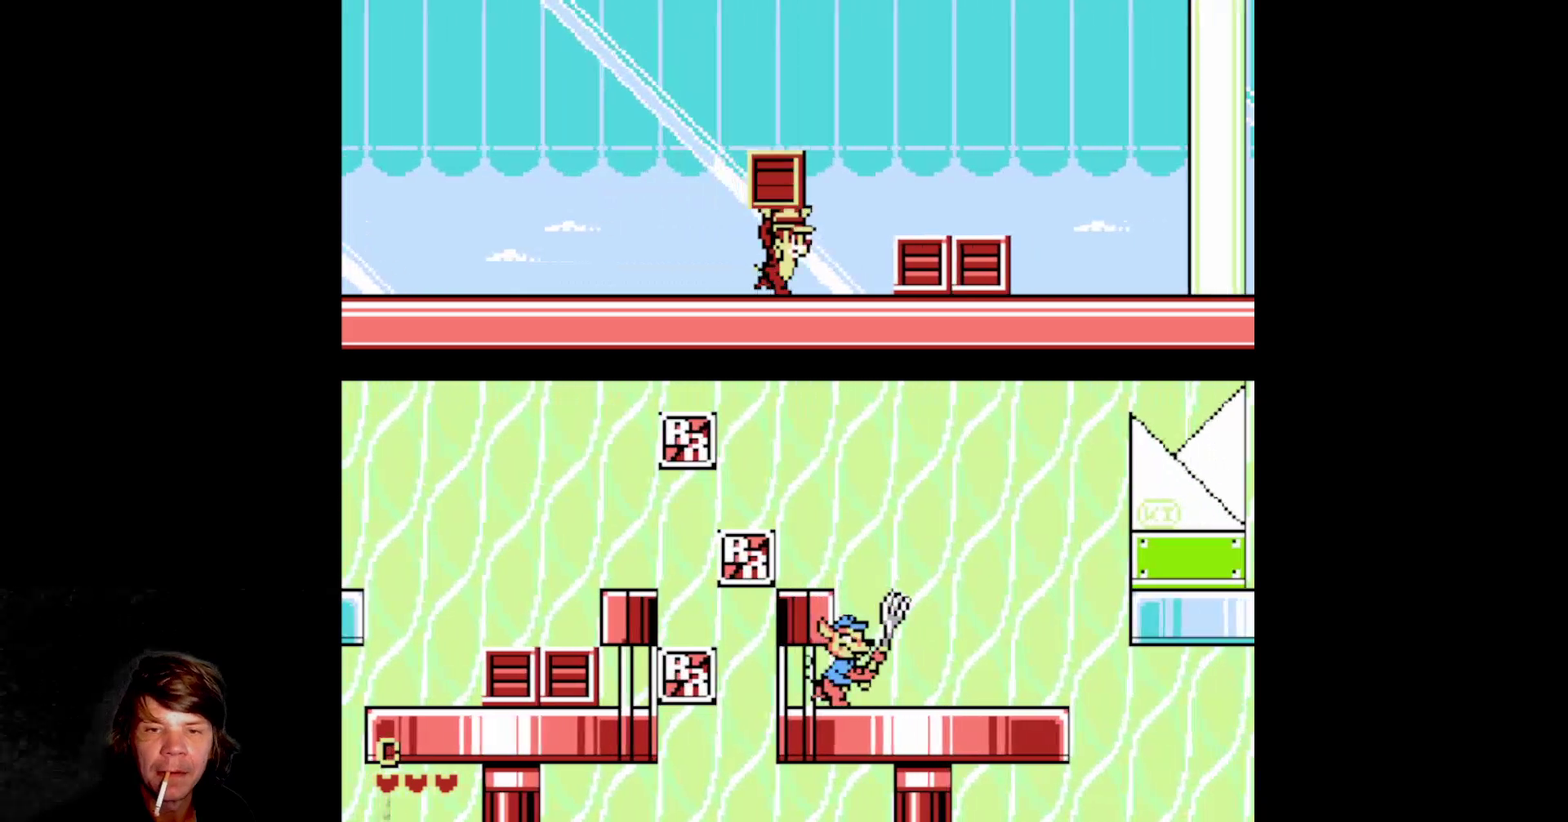
{"buttons": [], "events": [[133, "B", "down"], [200, "DPAD_RIGHT", "up"], [317, "B", "up"]]}
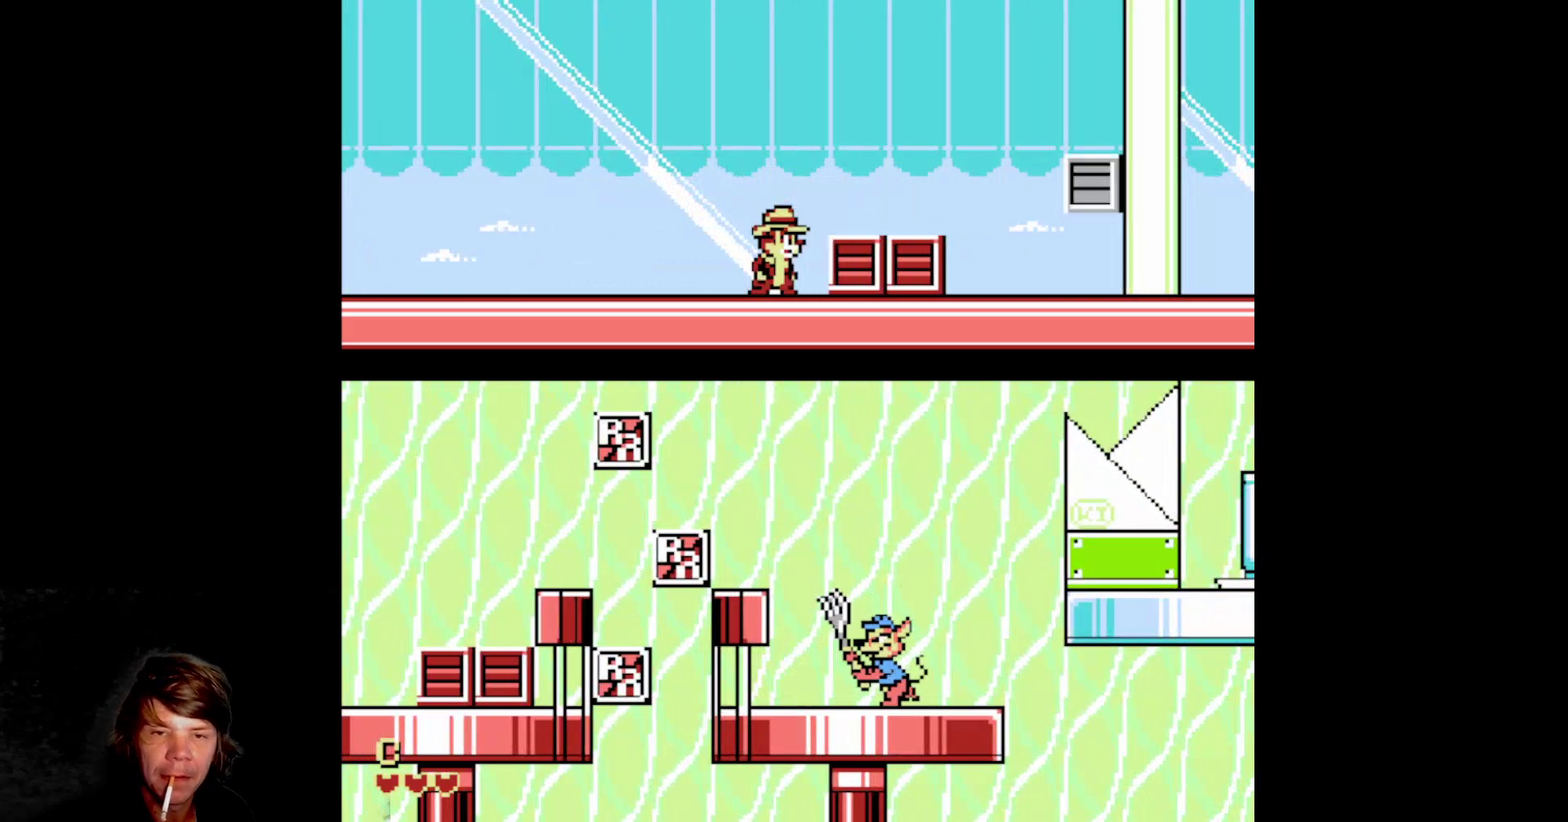
{"buttons": ["DPAD_RIGHT"], "events": [[50, "DPAD_RIGHT", "down"], [183, "B", "down"], [333, "B", "up"], [383, "B", "down"], [500, "B", "up"]]}
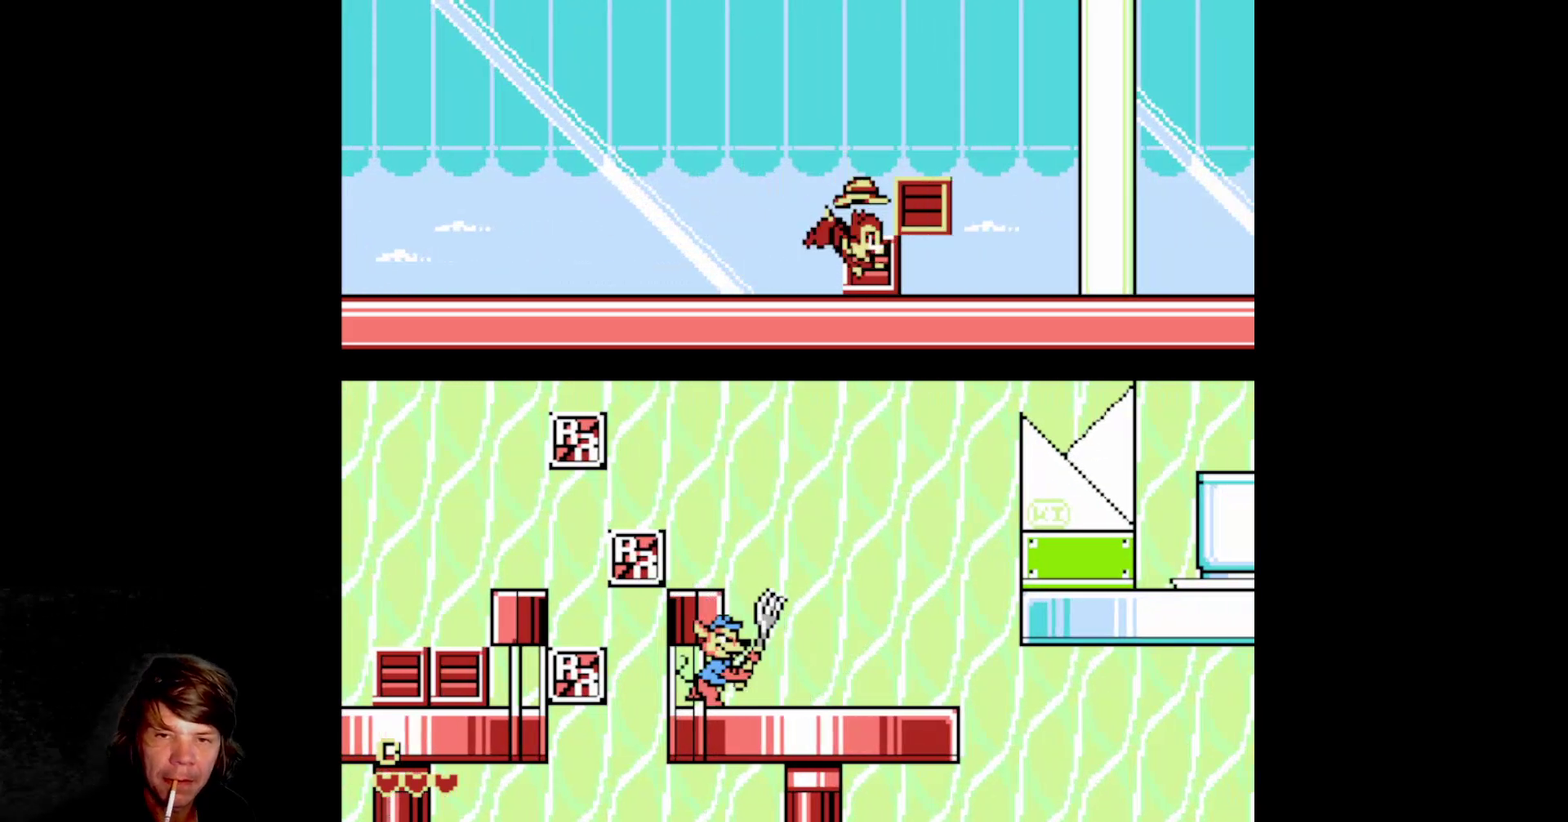
{"buttons": ["B", "DPAD_LEFT"], "events": [[50, "B", "down"], [167, "B", "up"], [250, "B", "down"], [333, "DPAD_RIGHT", "up"], [383, "B", "up"], [467, "B", "down"], [483, "DPAD_LEFT", "down"]]}
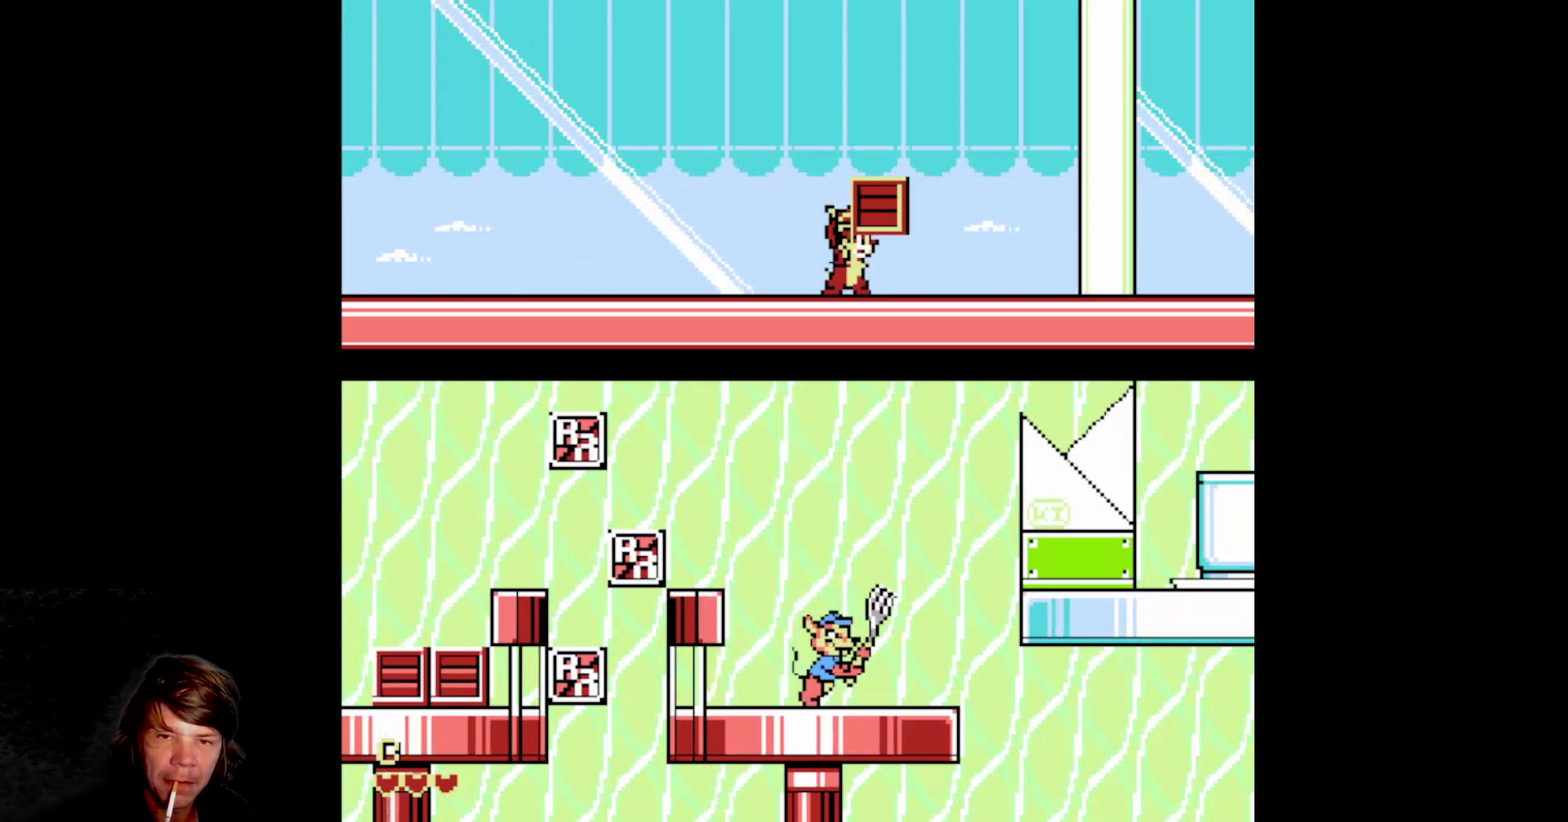
{"buttons": ["DPAD_LEFT"], "events": [[117, "B", "up"]]}
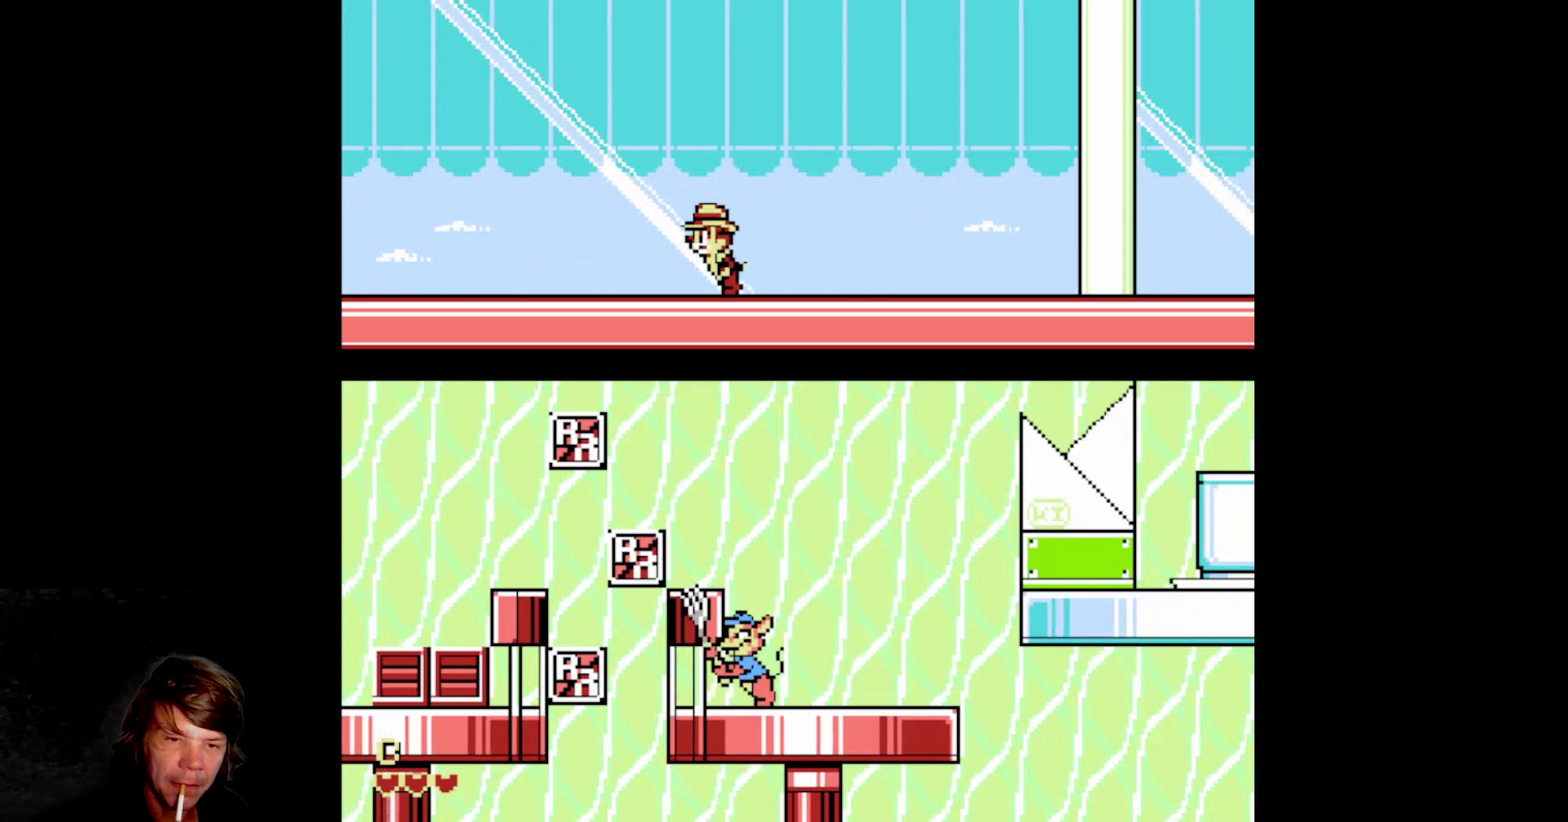
{"buttons": ["DPAD_DOWN", "DPAD_LEFT"], "events": [[500, "DPAD_DOWN", "down"]]}
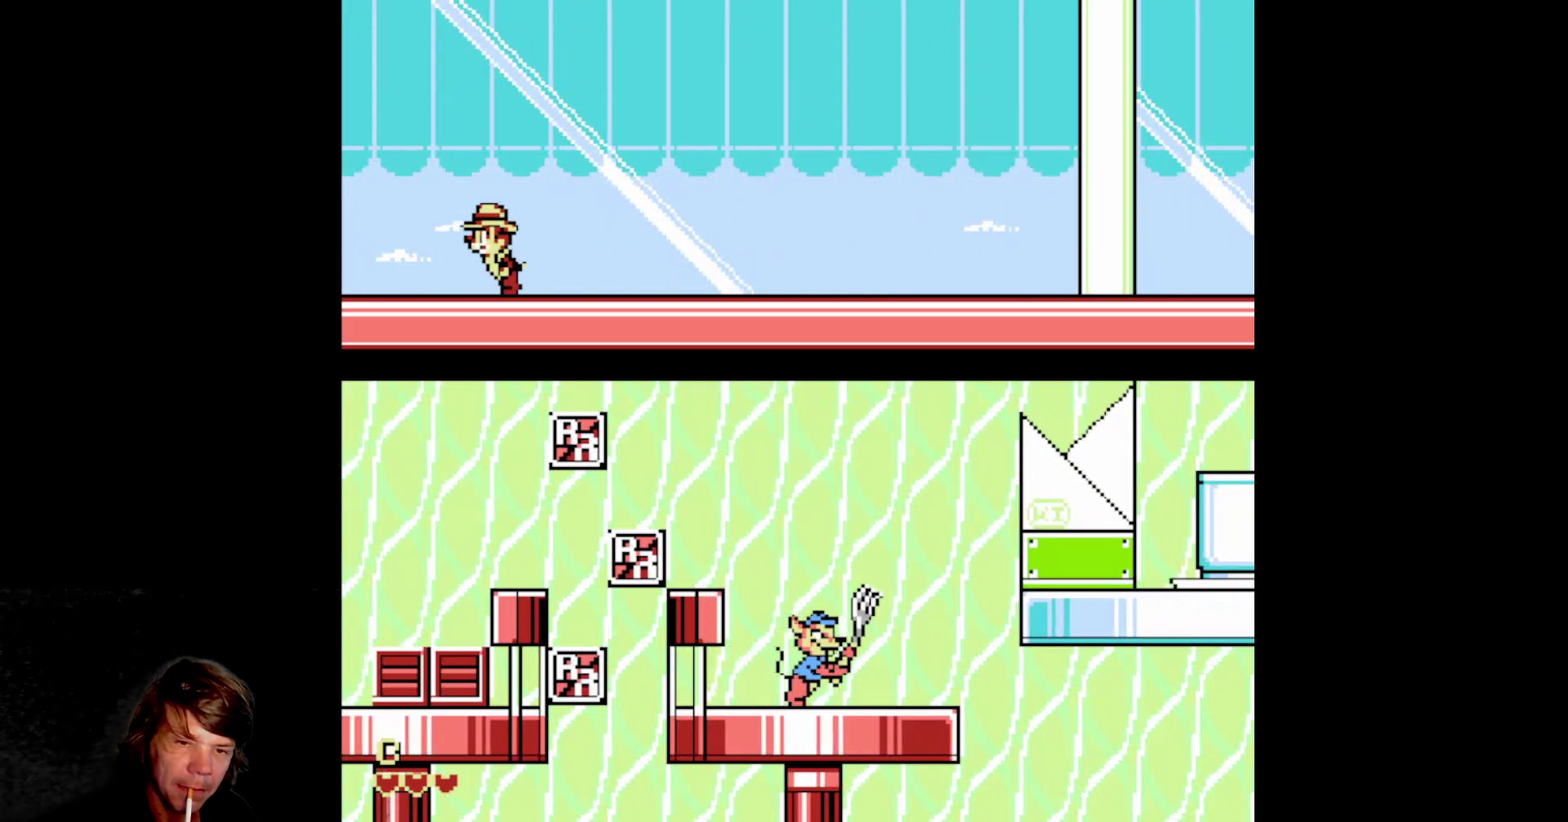
{"buttons": ["DPAD_DOWN"], "events": [[17, "DPAD_LEFT", "up"], [117, "A", "down"], [317, "A", "up"]]}
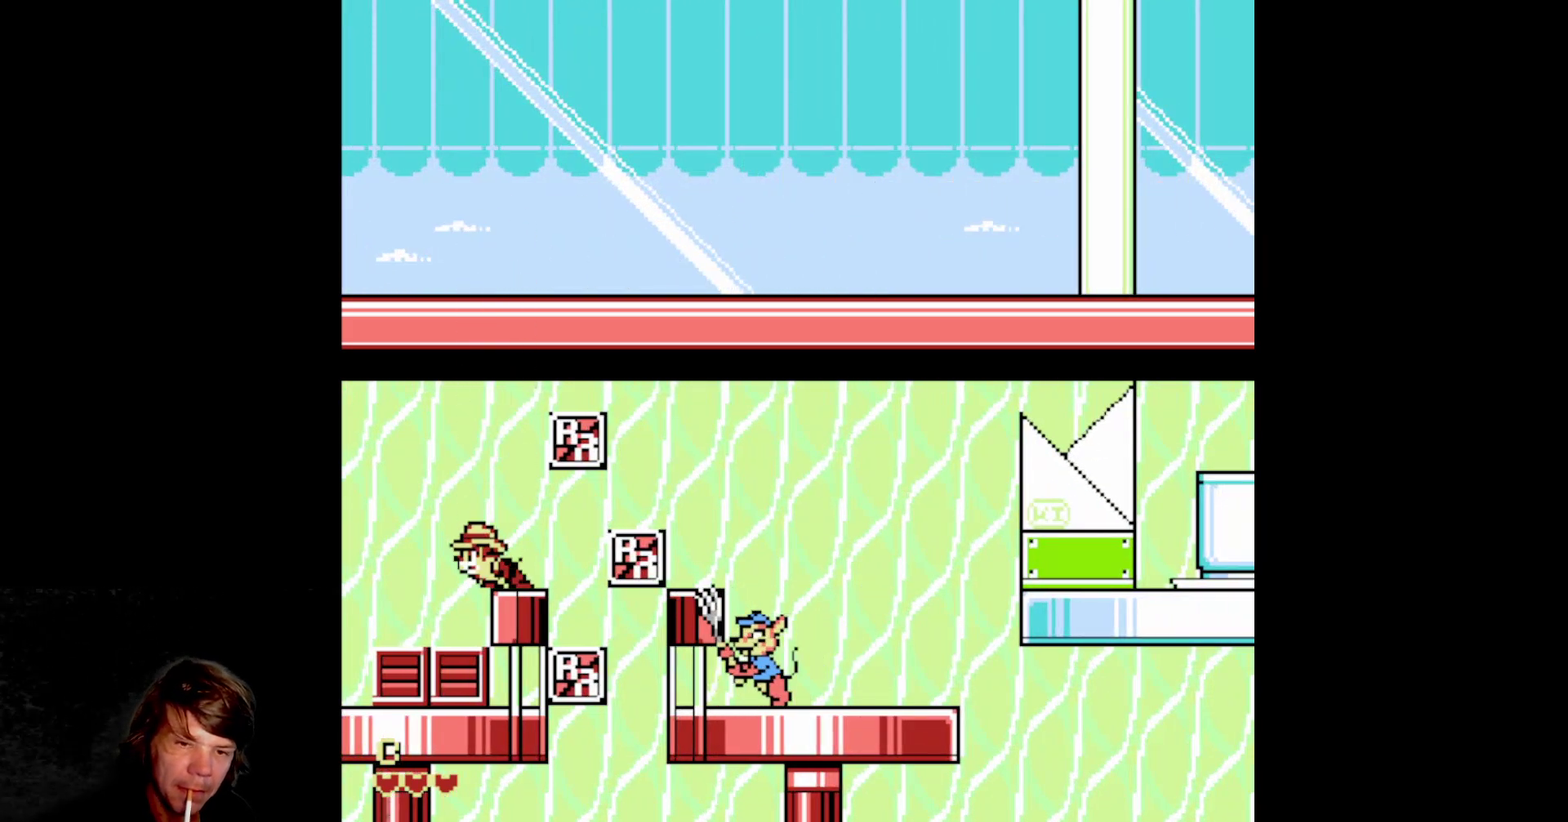
{"buttons": ["DPAD_DOWN"], "events": [[300, "A", "down"], [500, "A", "up"]]}
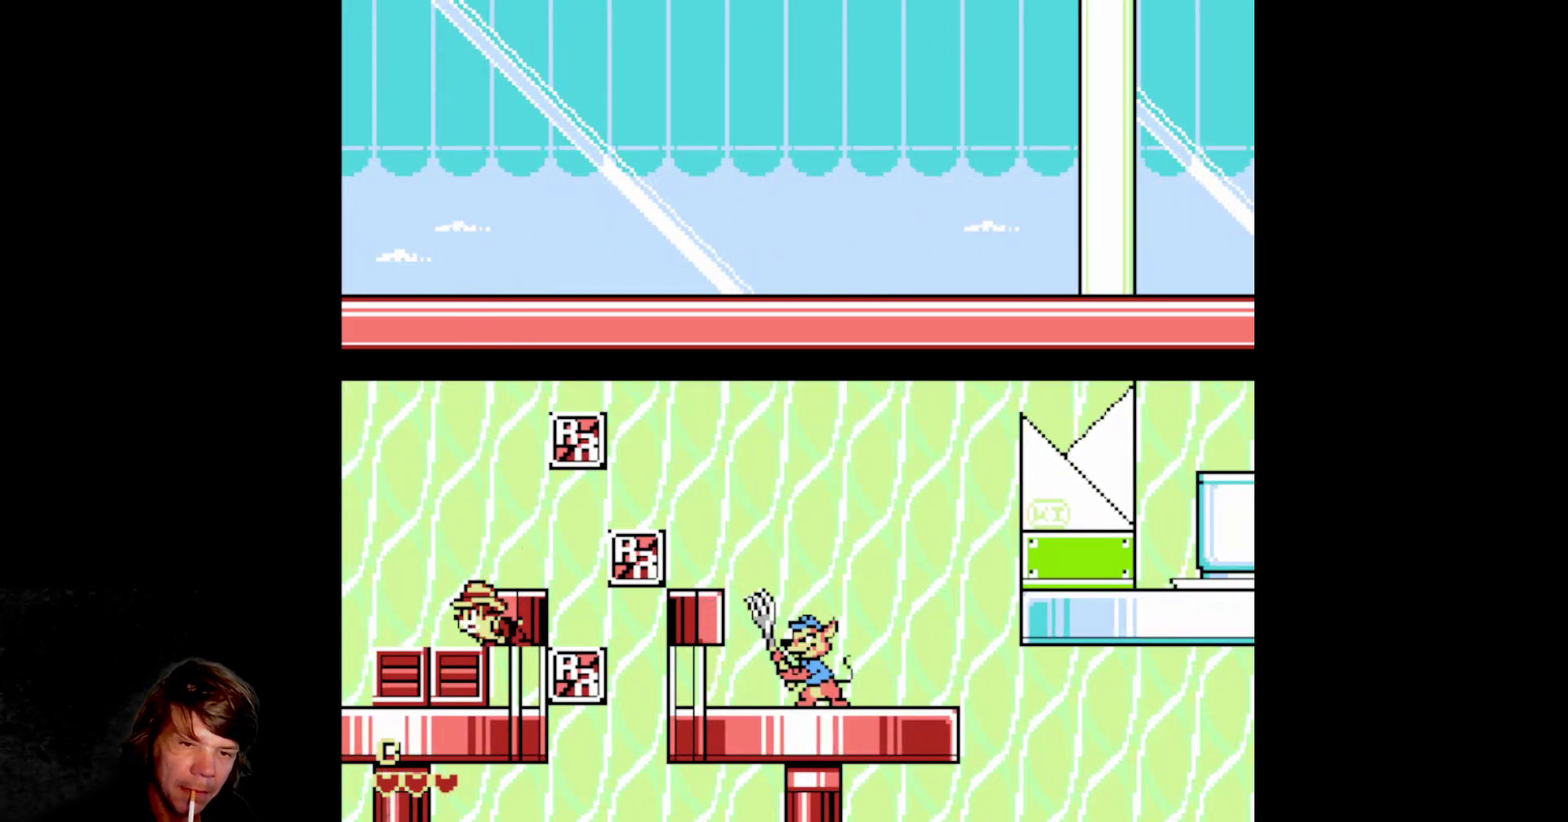
{"buttons": ["DPAD_LEFT"], "events": [[150, "DPAD_DOWN", "up"], [283, "DPAD_DOWN", "down"], [283, "DPAD_RIGHT", "down"], [333, "DPAD_DOWN", "up"], [400, "DPAD_RIGHT", "up"], [417, "DPAD_LEFT", "down"]]}
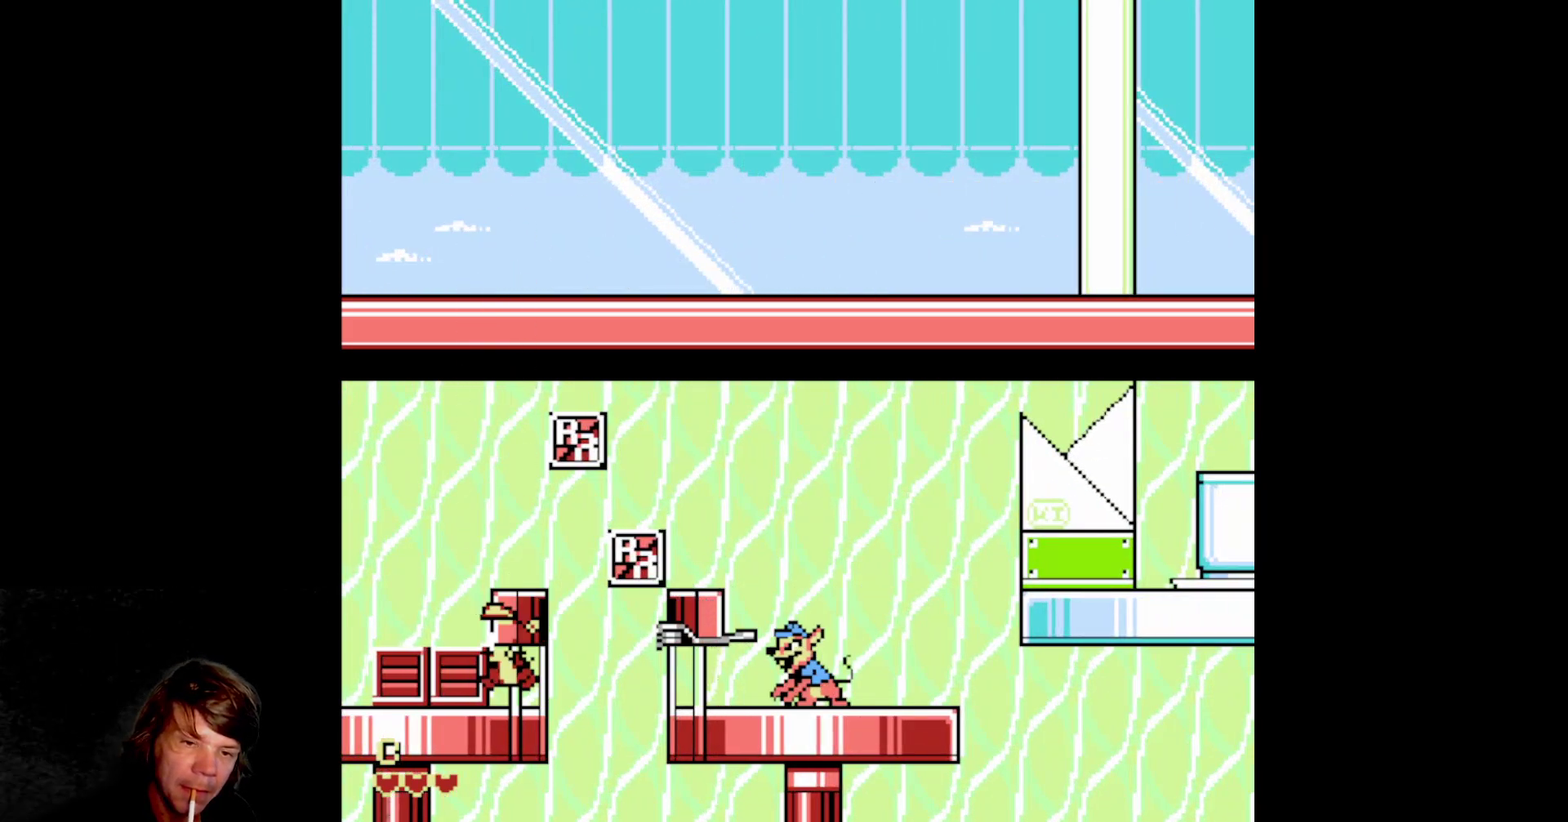
{"buttons": ["DPAD_LEFT"], "events": [[67, "B", "down"], [217, "B", "up"], [317, "DPAD_DOWN", "down"], [467, "DPAD_DOWN", "up"]]}
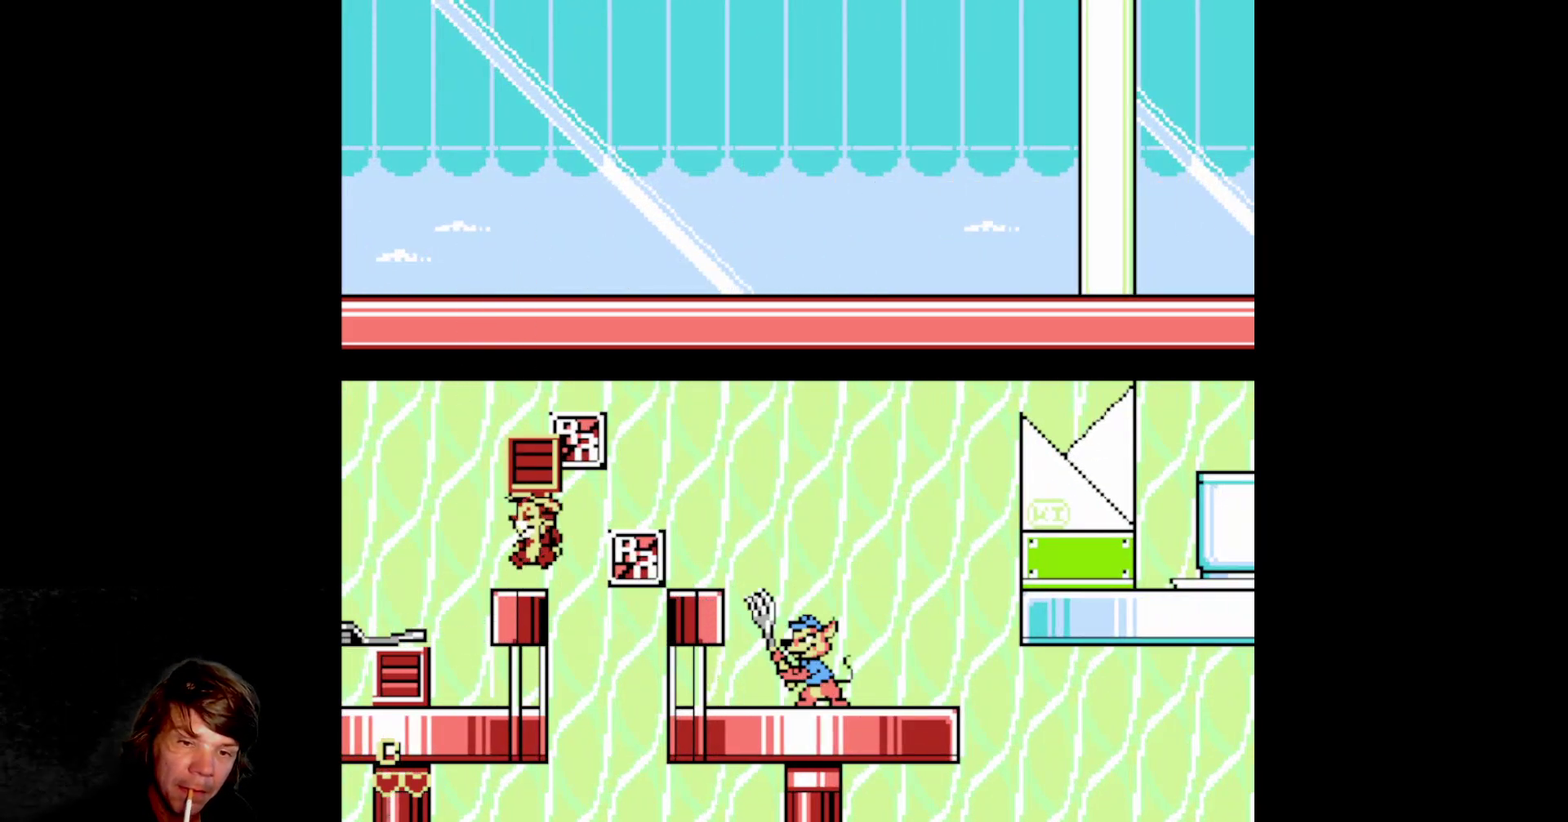
{"buttons": [], "events": [[433, "DPAD_LEFT", "up"]]}
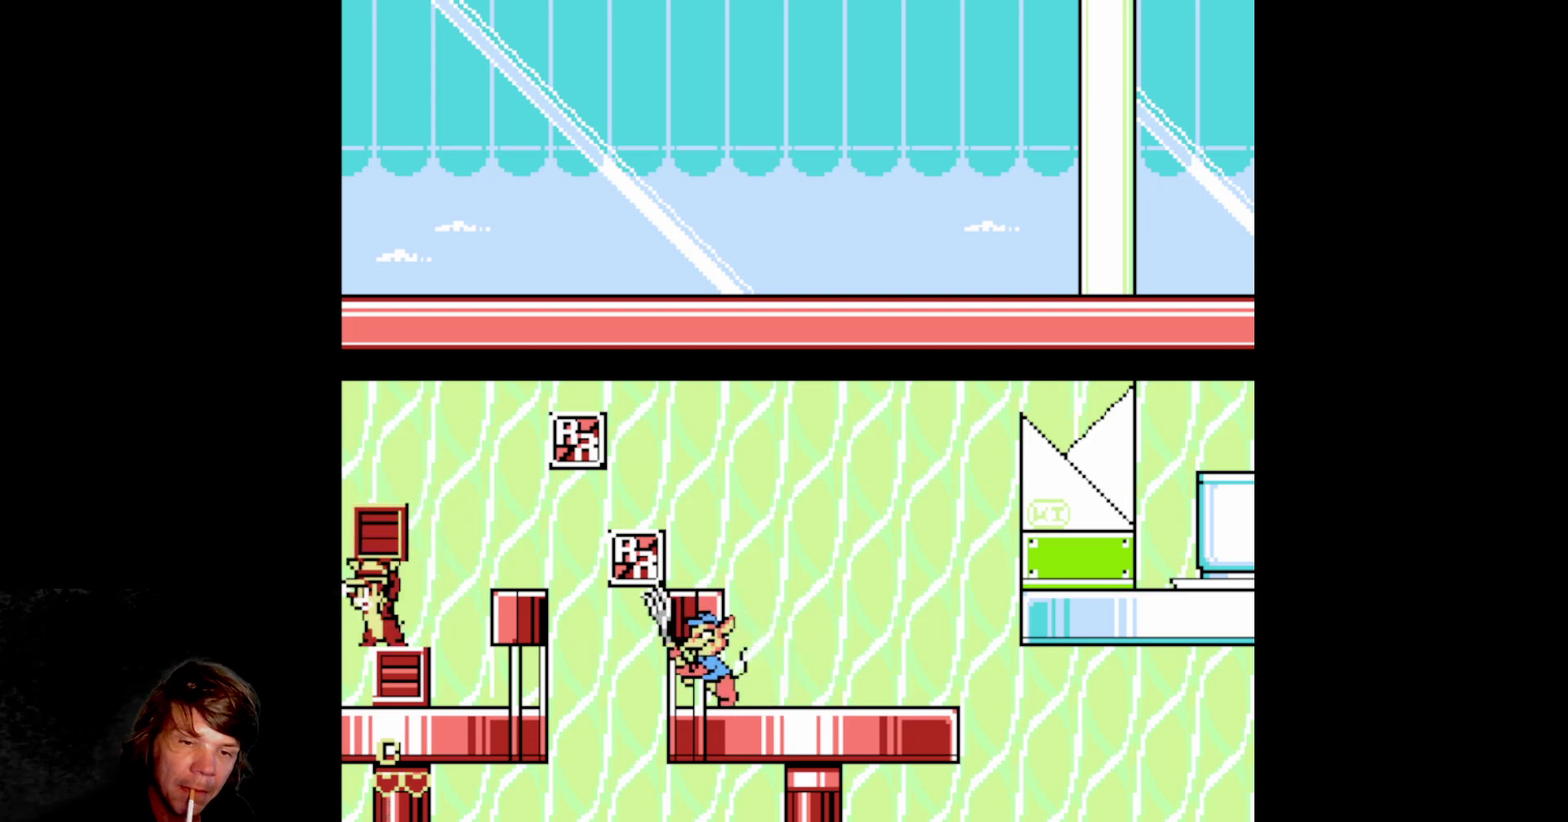
{"buttons": ["B"], "events": [[50, "DPAD_RIGHT", "down"], [333, "DPAD_RIGHT", "up"], [500, "B", "down"]]}
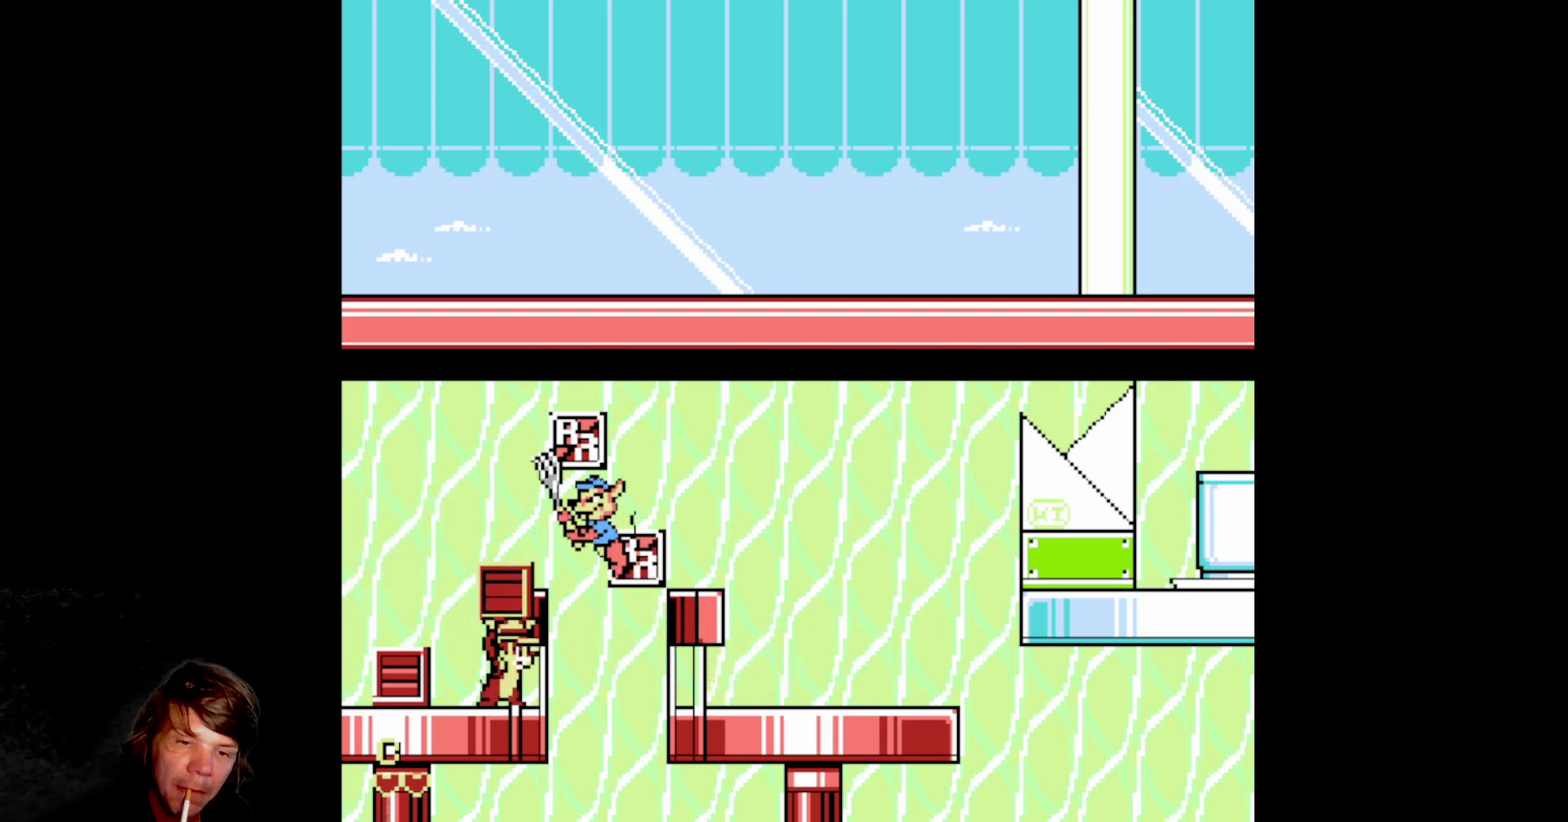
{"buttons": ["DPAD_LEFT"], "events": [[317, "DPAD_LEFT", "down"], [350, "B", "up"]]}